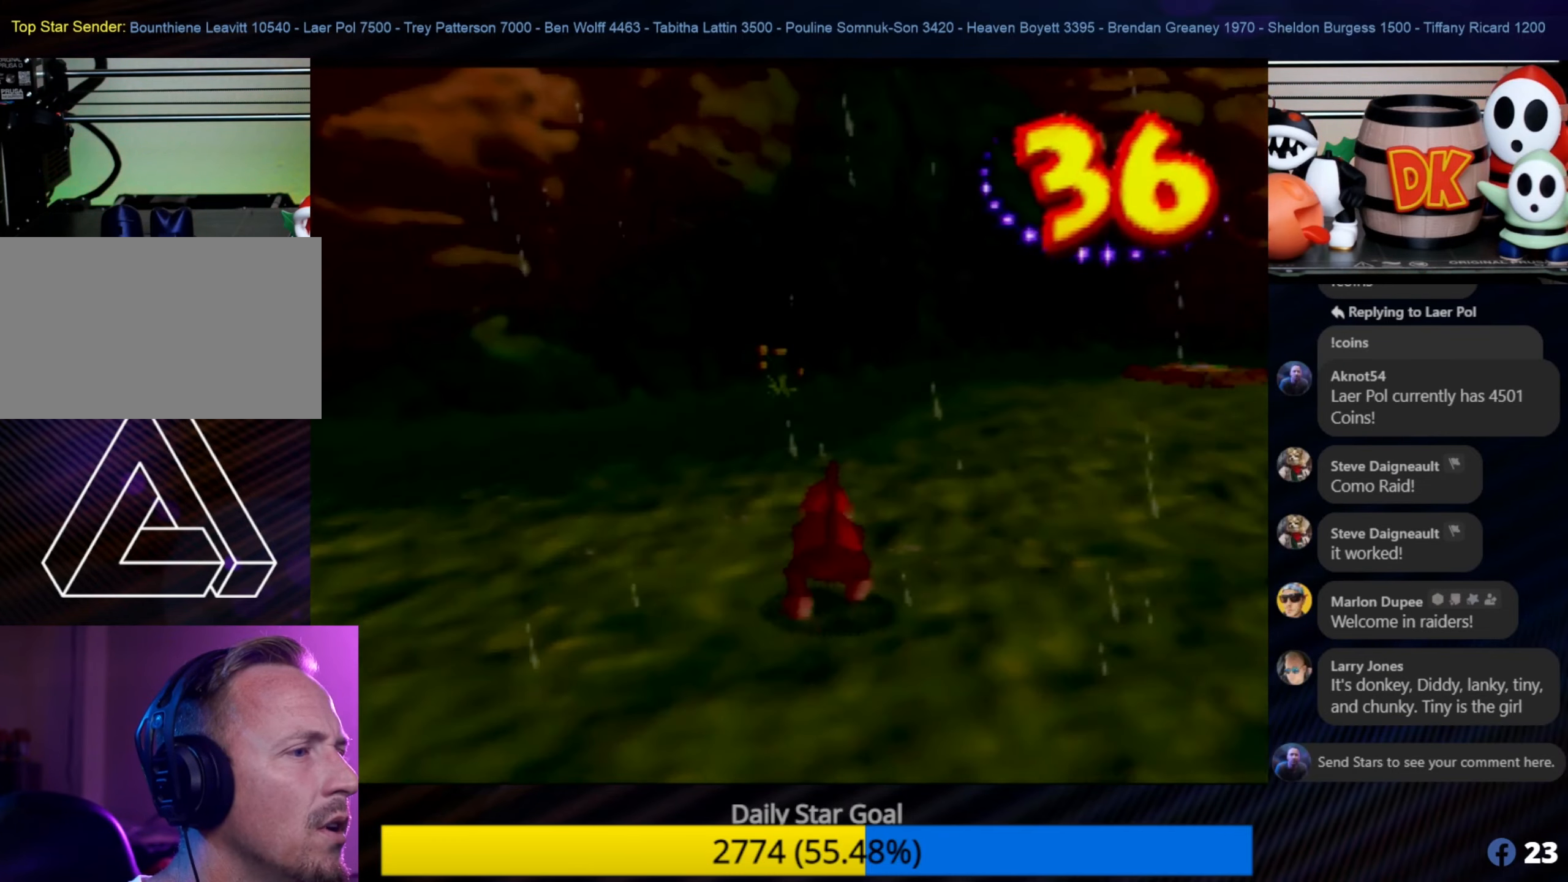
Gameplay with a controller (Nintendo layout); each line is a JSON object with the inputs held at the frame after it. "events" lists button and stick changes between this image and that frame as [ms after this image, input, new state], when the widget could be followed in between. Not read: L1 L3 R3.
{"buttons": [], "left_stick": "up-right", "events": [[266, "C_LEFT", "down"], [300, "C_LEFT", "up"], [300, "left_stick", "up-right"]]}
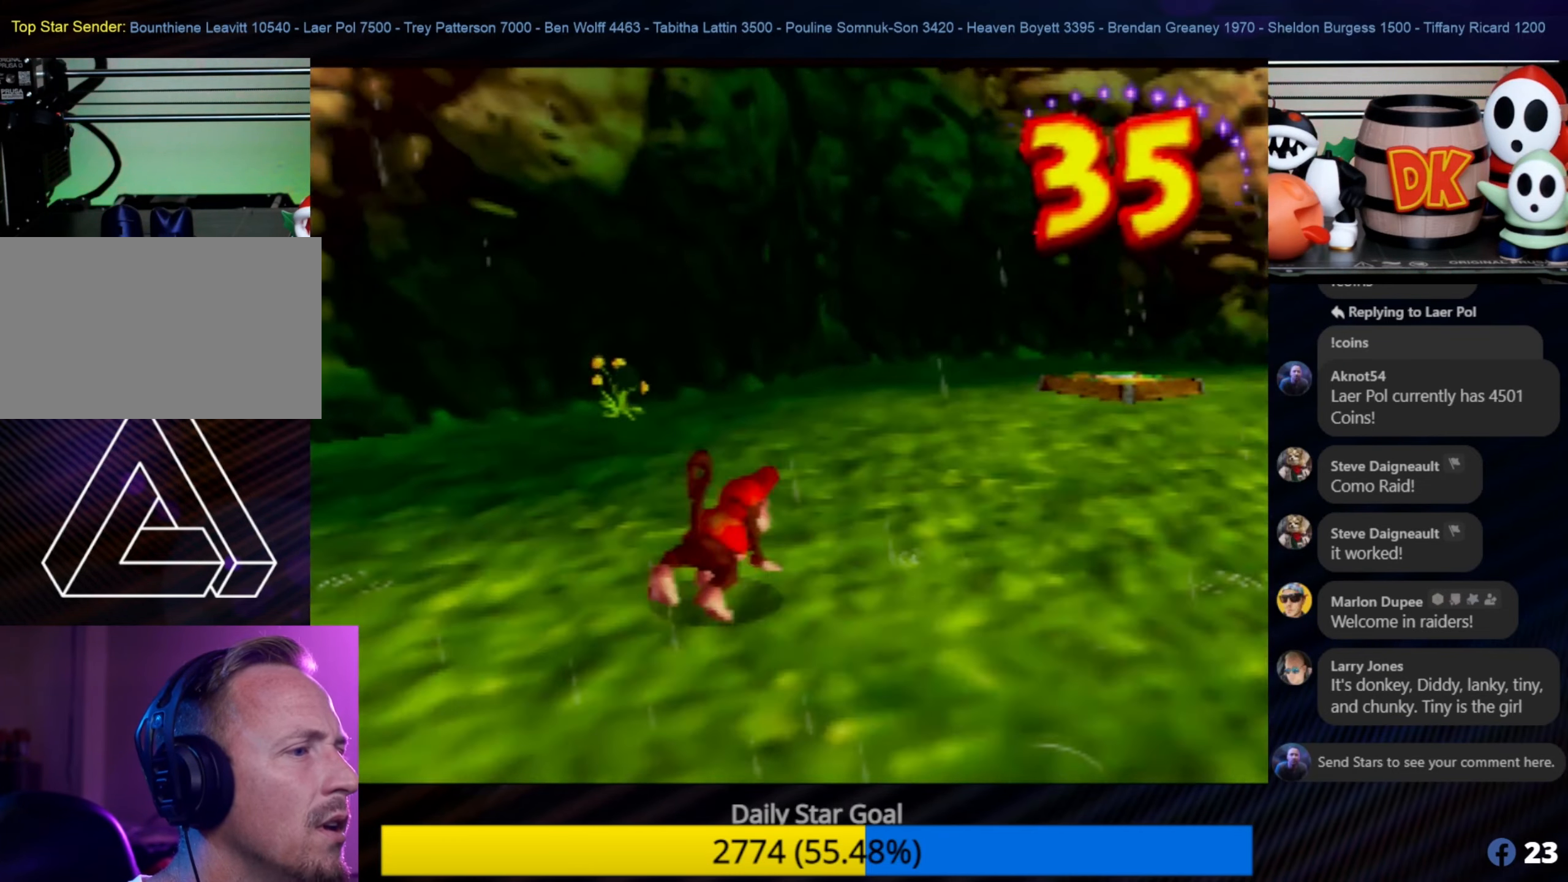
{"buttons": [], "left_stick": "up-right", "events": [[183, "C_LEFT", "down"], [366, "C_LEFT", "up"]]}
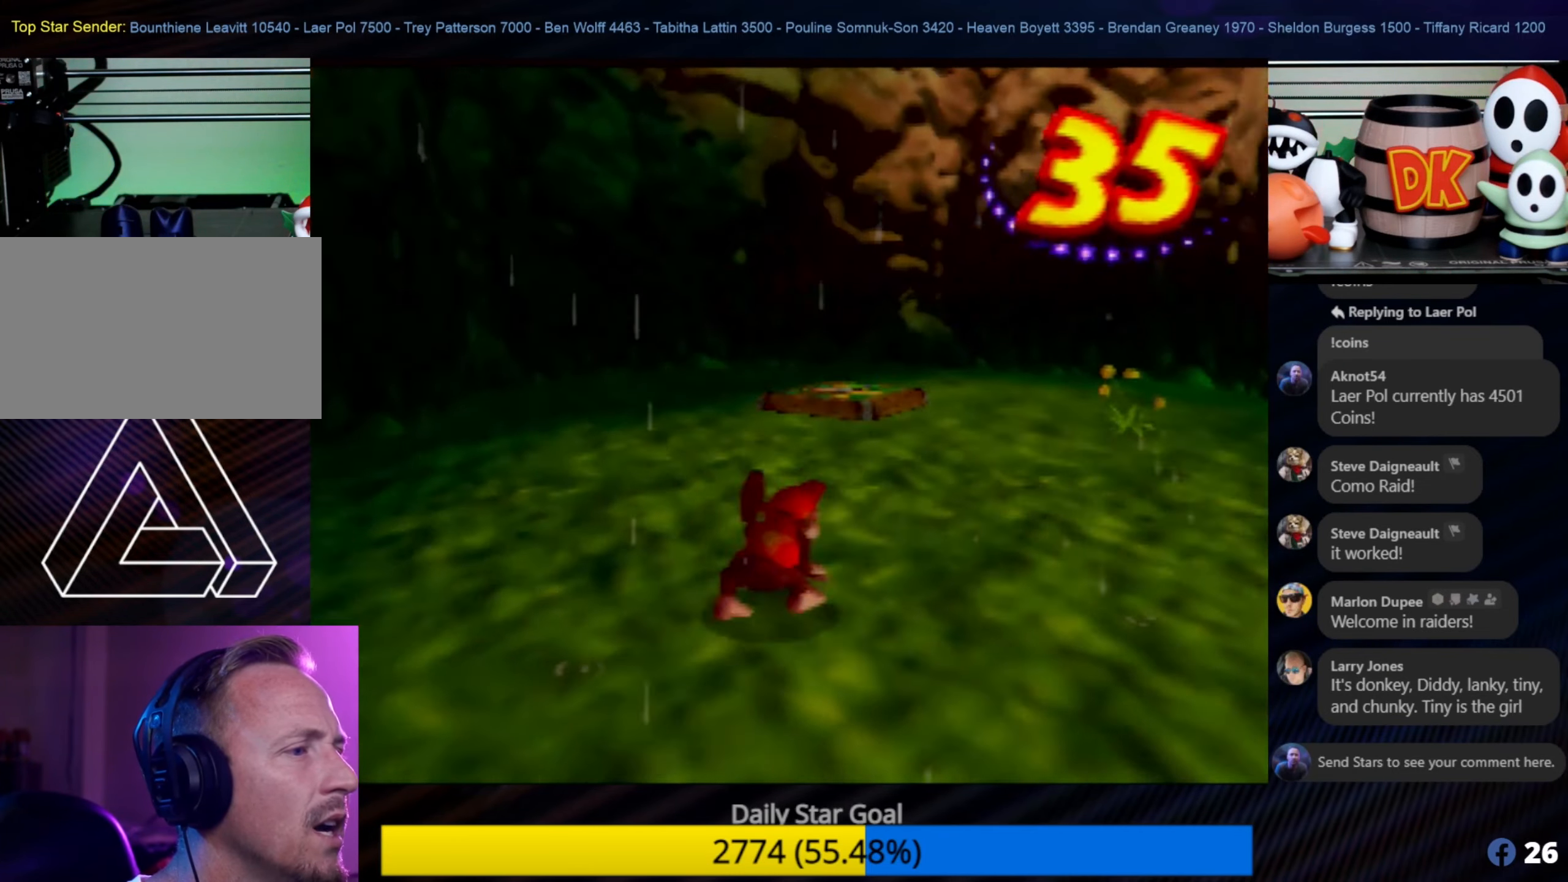
{"buttons": [], "left_stick": "up-right", "events": []}
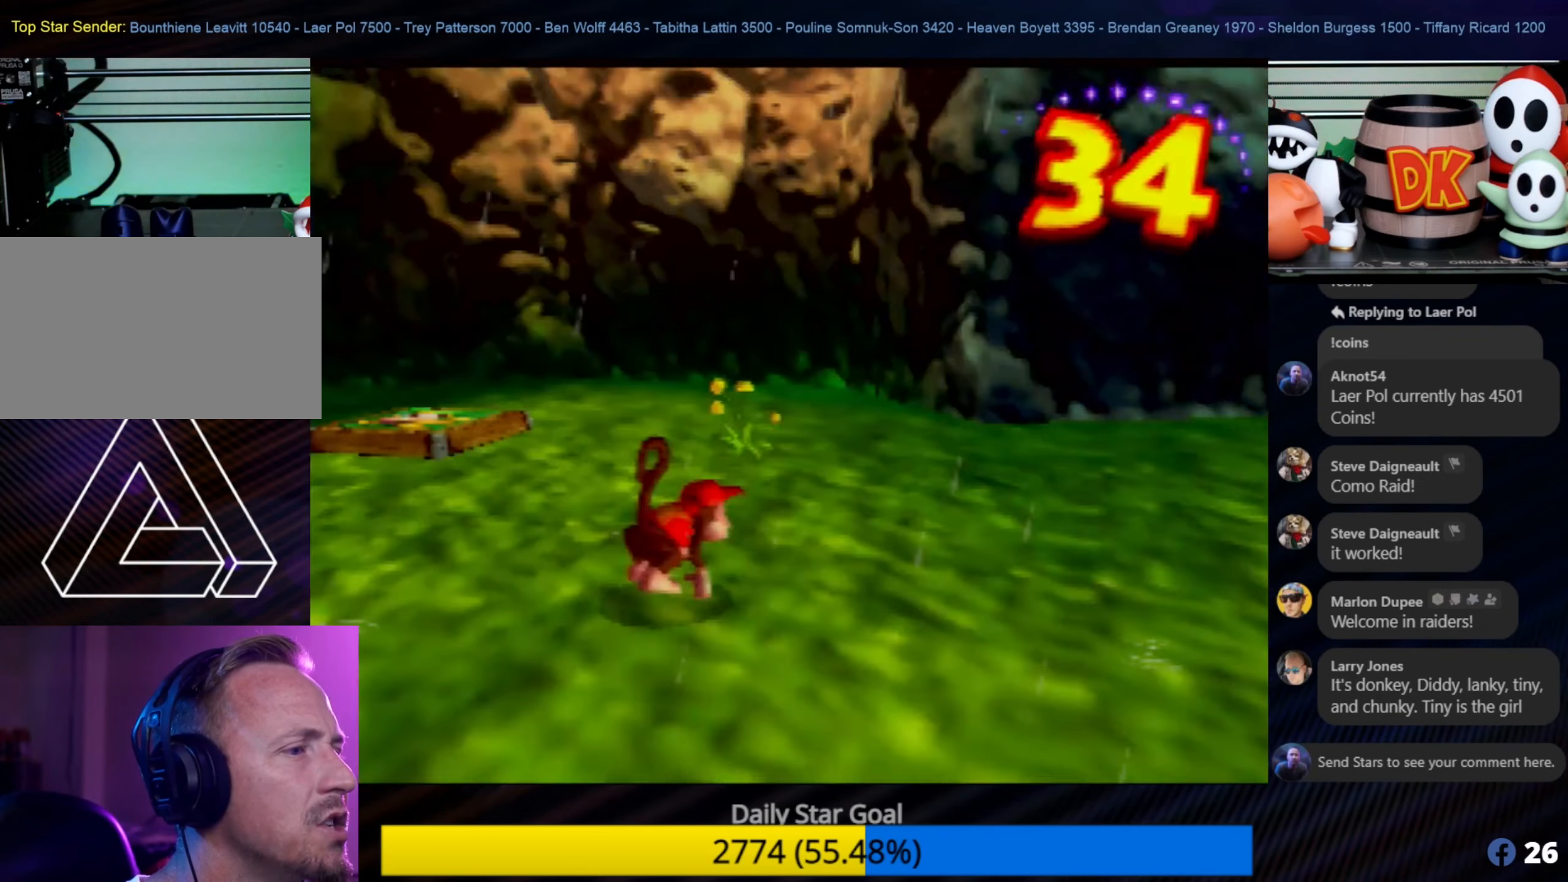
{"buttons": [], "left_stick": "up", "events": [[200, "left_stick", "up"]]}
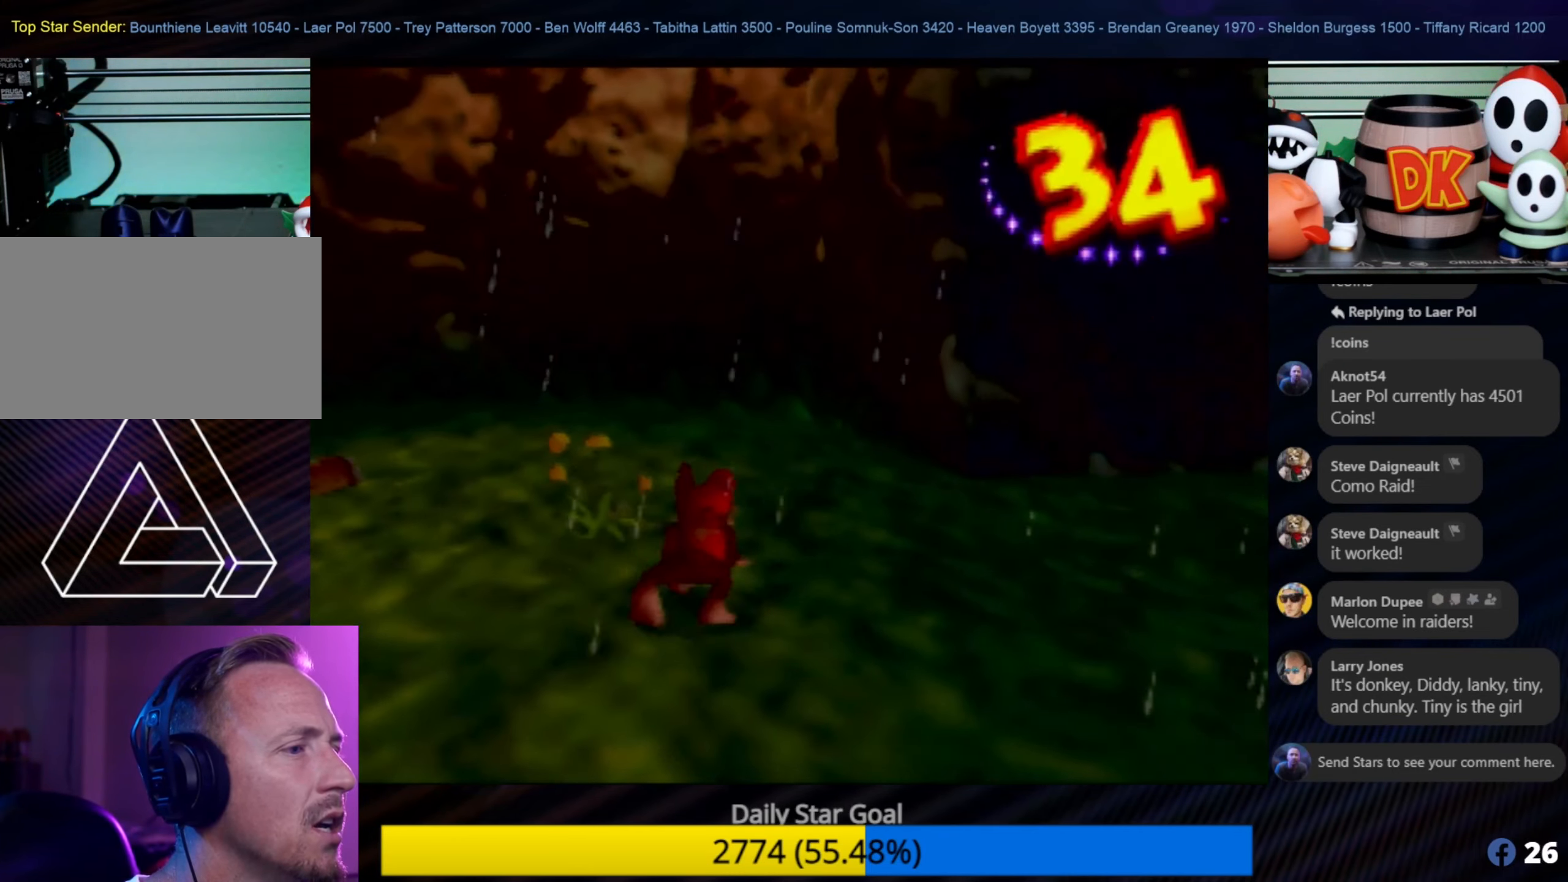
{"buttons": [], "left_stick": "up-left", "events": [[433, "left_stick", "up-left"]]}
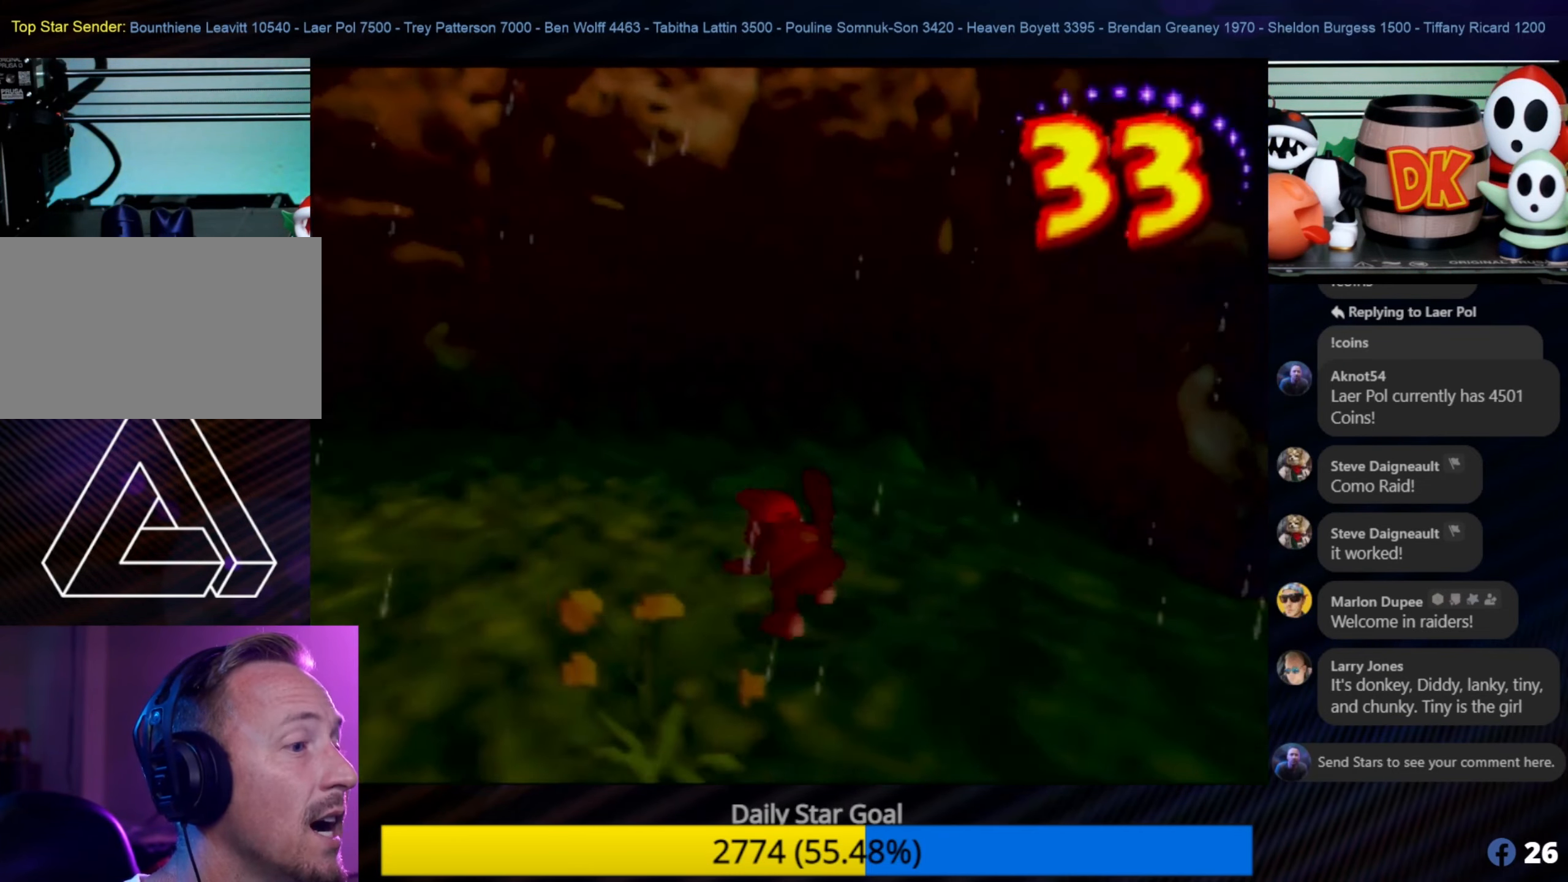
{"buttons": [], "left_stick": "up-left", "events": [[133, "C_RIGHT", "down"], [300, "C_RIGHT", "up"]]}
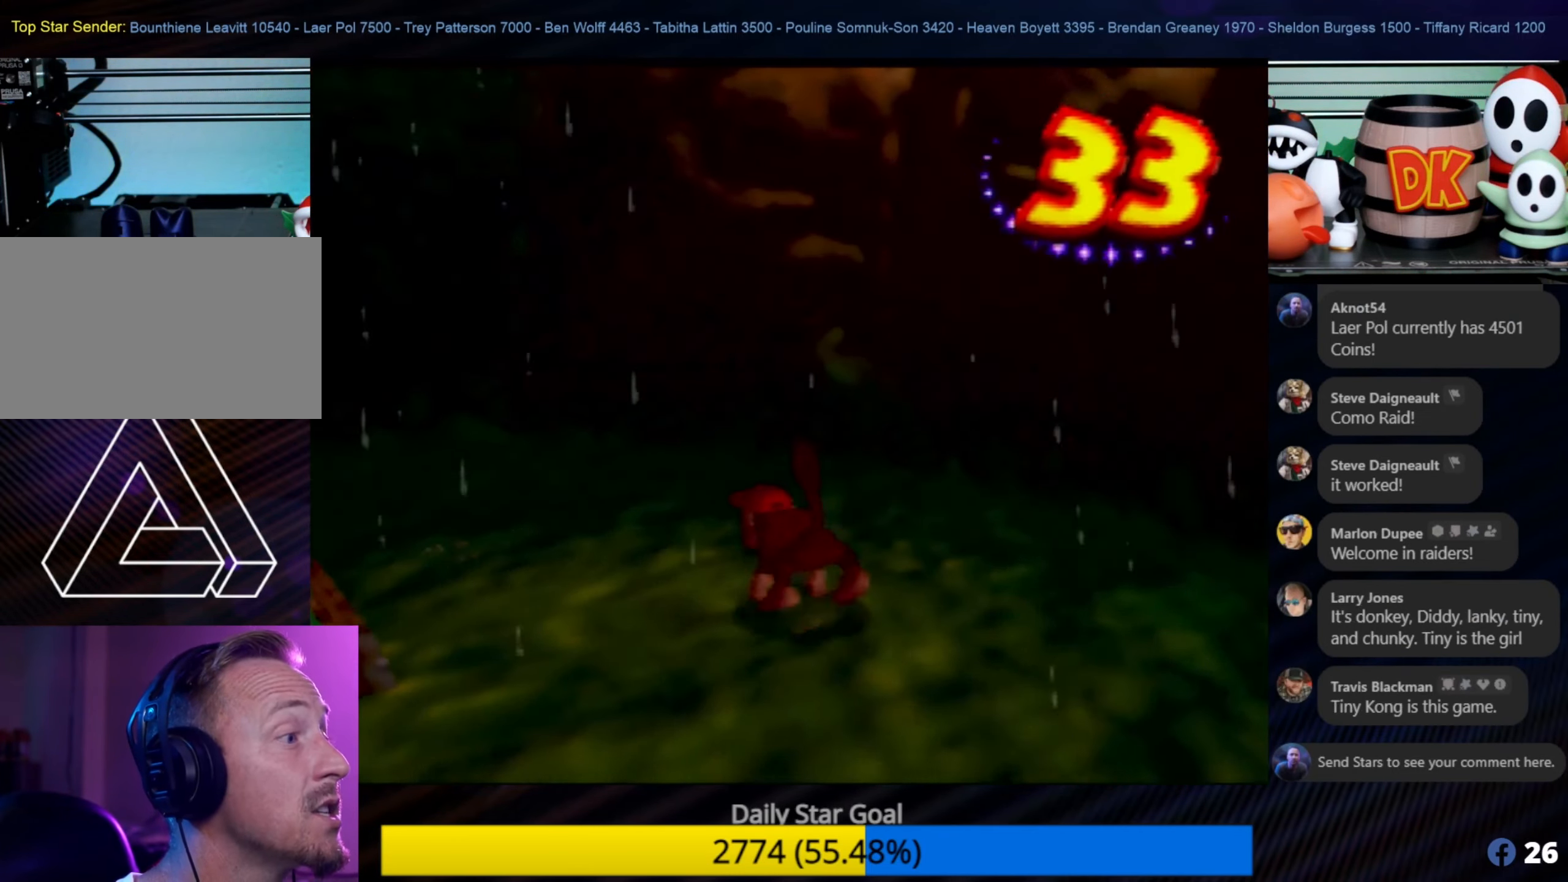
{"buttons": [], "left_stick": "up-left", "events": [[100, "C_RIGHT", "down"], [233, "C_RIGHT", "up"], [300, "C_RIGHT", "down"], [400, "C_RIGHT", "up"]]}
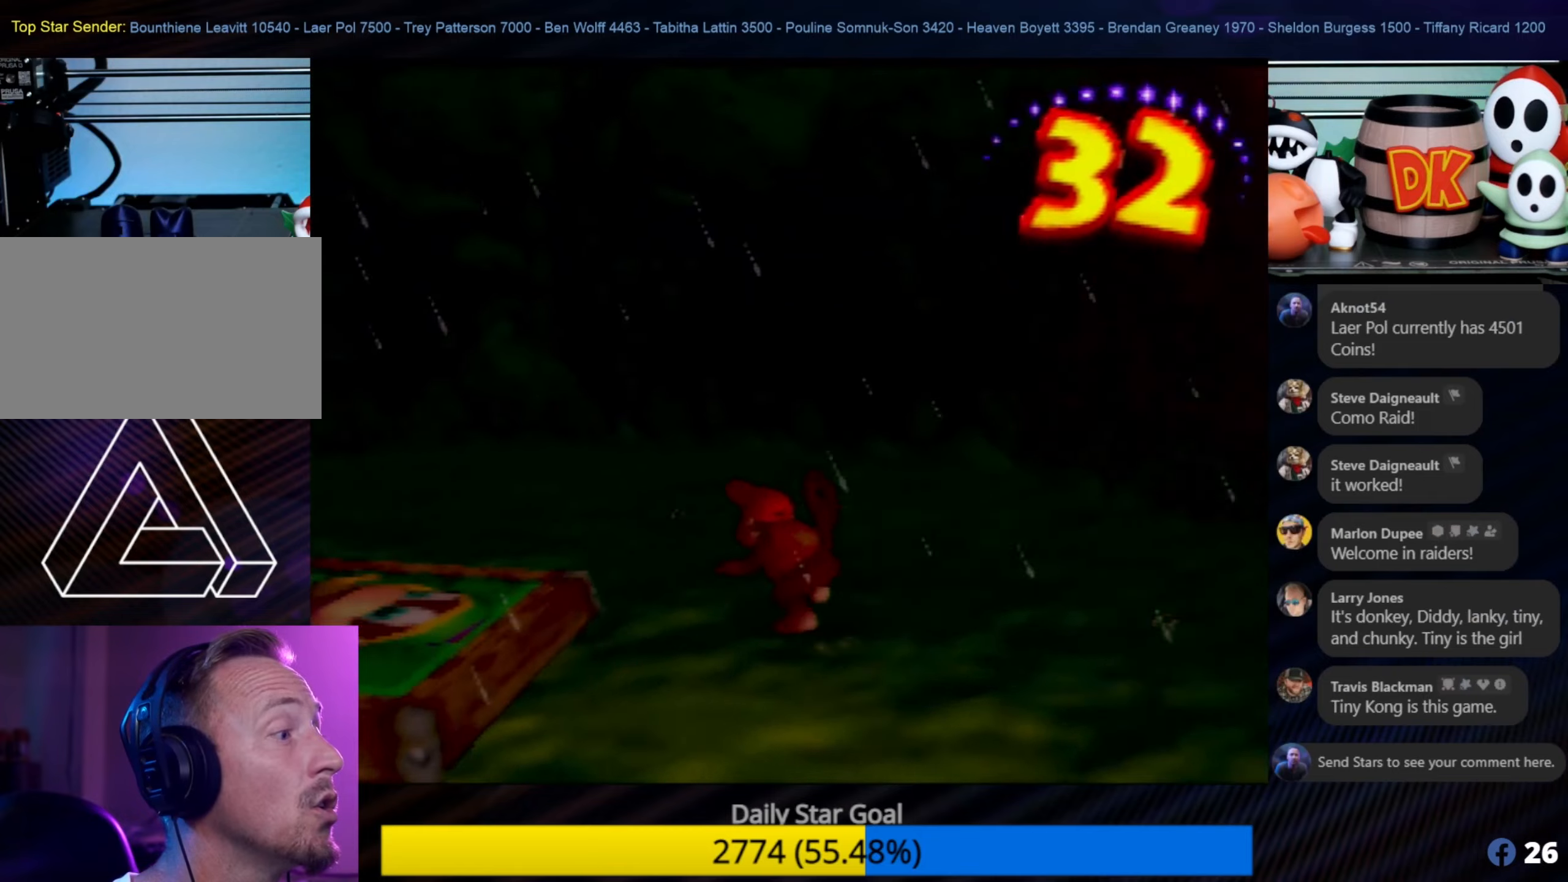
{"buttons": ["C_RIGHT"], "left_stick": "up-left", "events": [[17, "C_RIGHT", "down"], [150, "C_RIGHT", "up"], [267, "C_RIGHT", "down"], [417, "C_RIGHT", "up"], [500, "C_RIGHT", "down"]]}
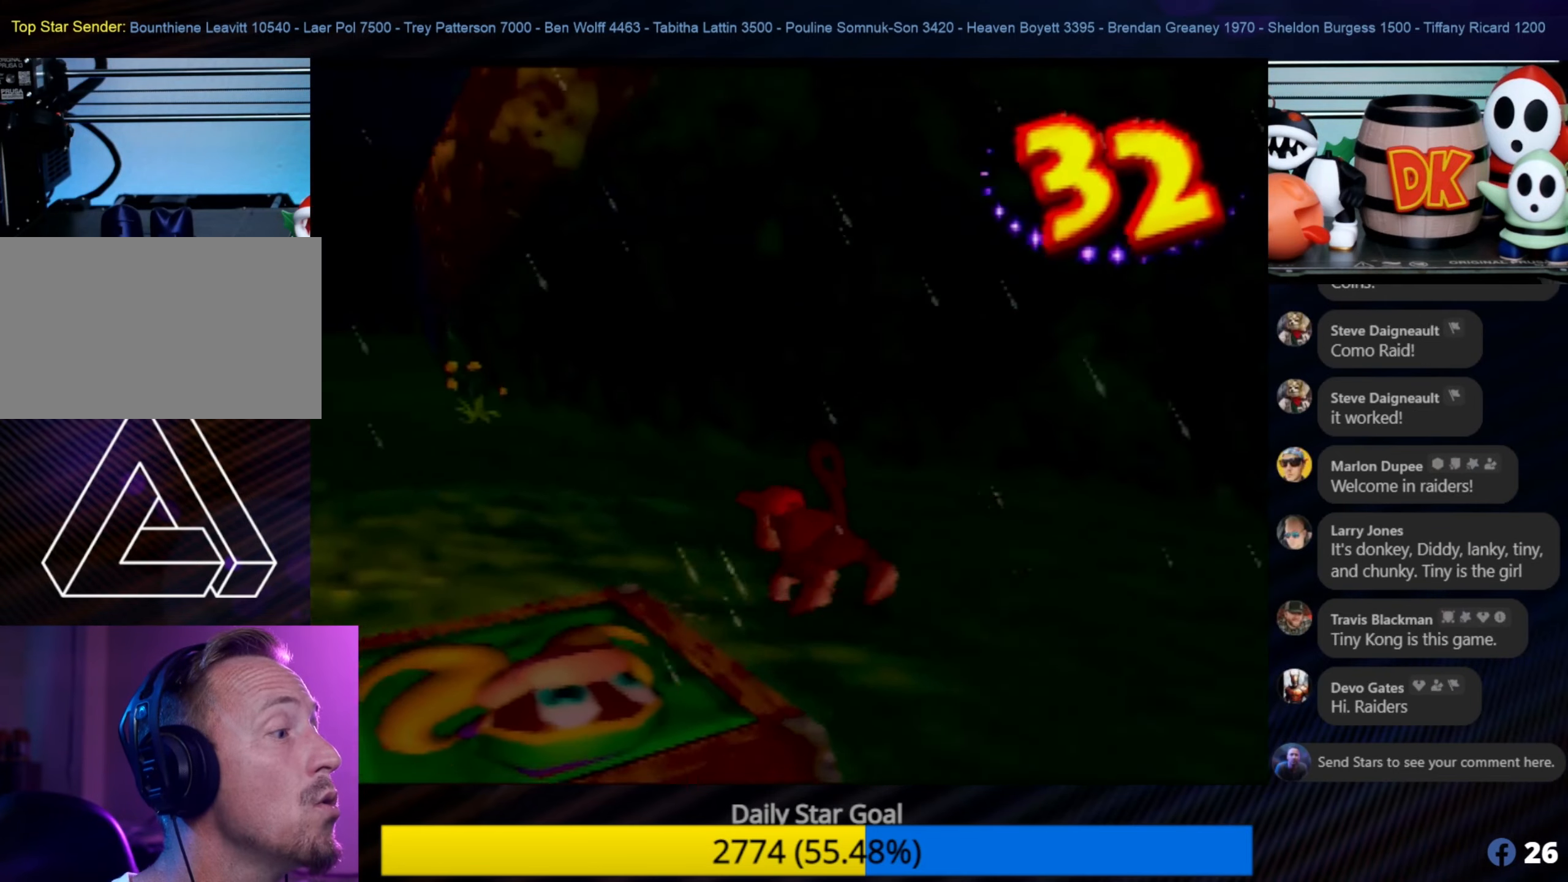
{"buttons": [], "left_stick": "up-left", "events": [[117, "C_RIGHT", "up"], [183, "C_RIGHT", "down"], [283, "C_RIGHT", "up"]]}
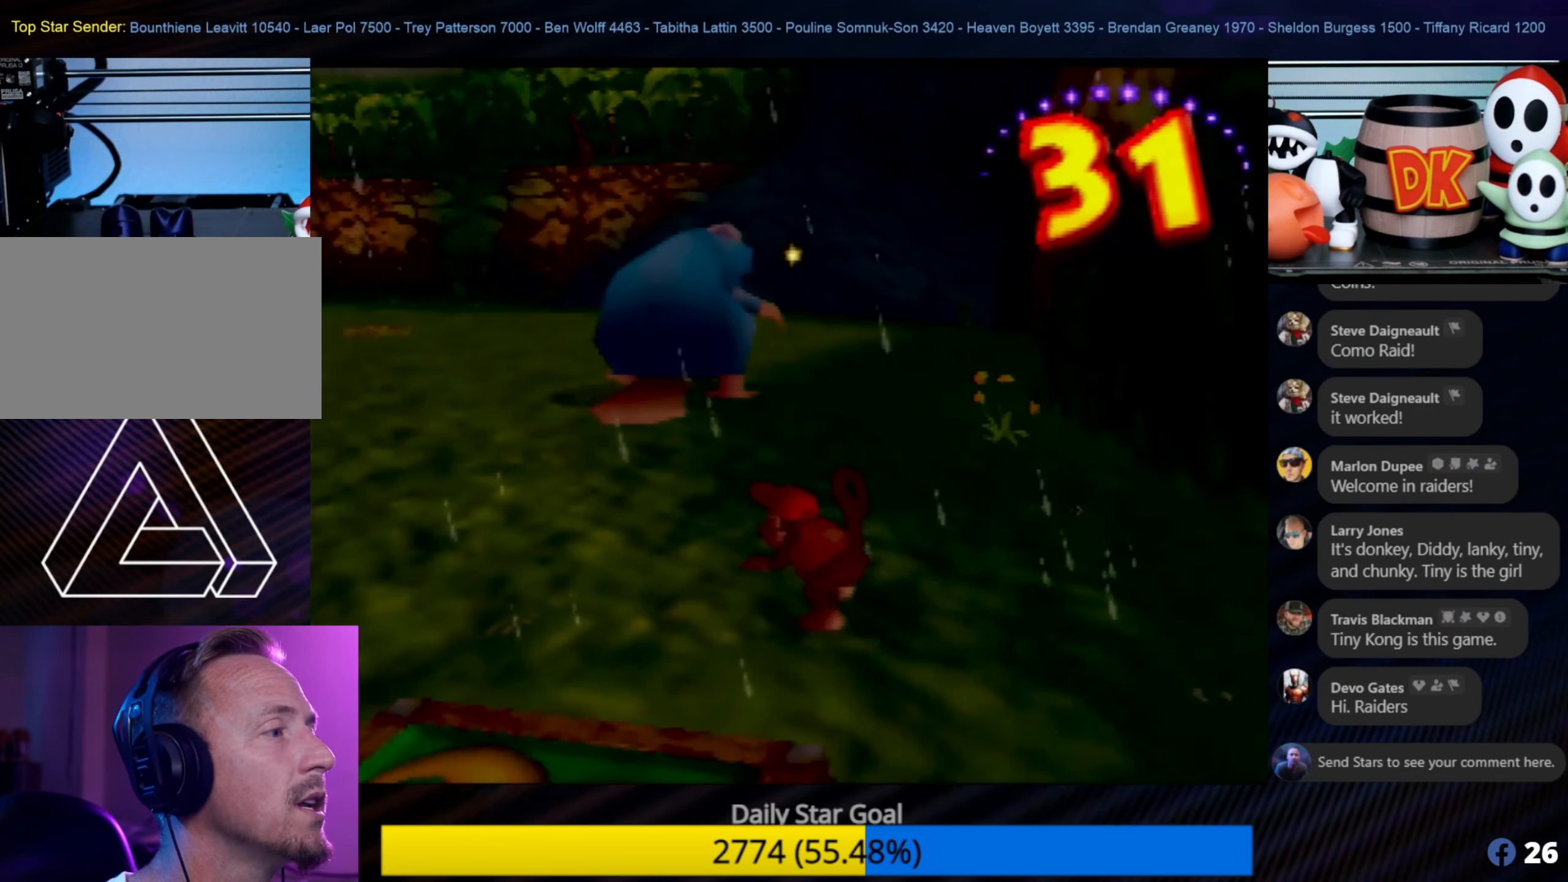
{"buttons": [], "left_stick": "up-left", "events": []}
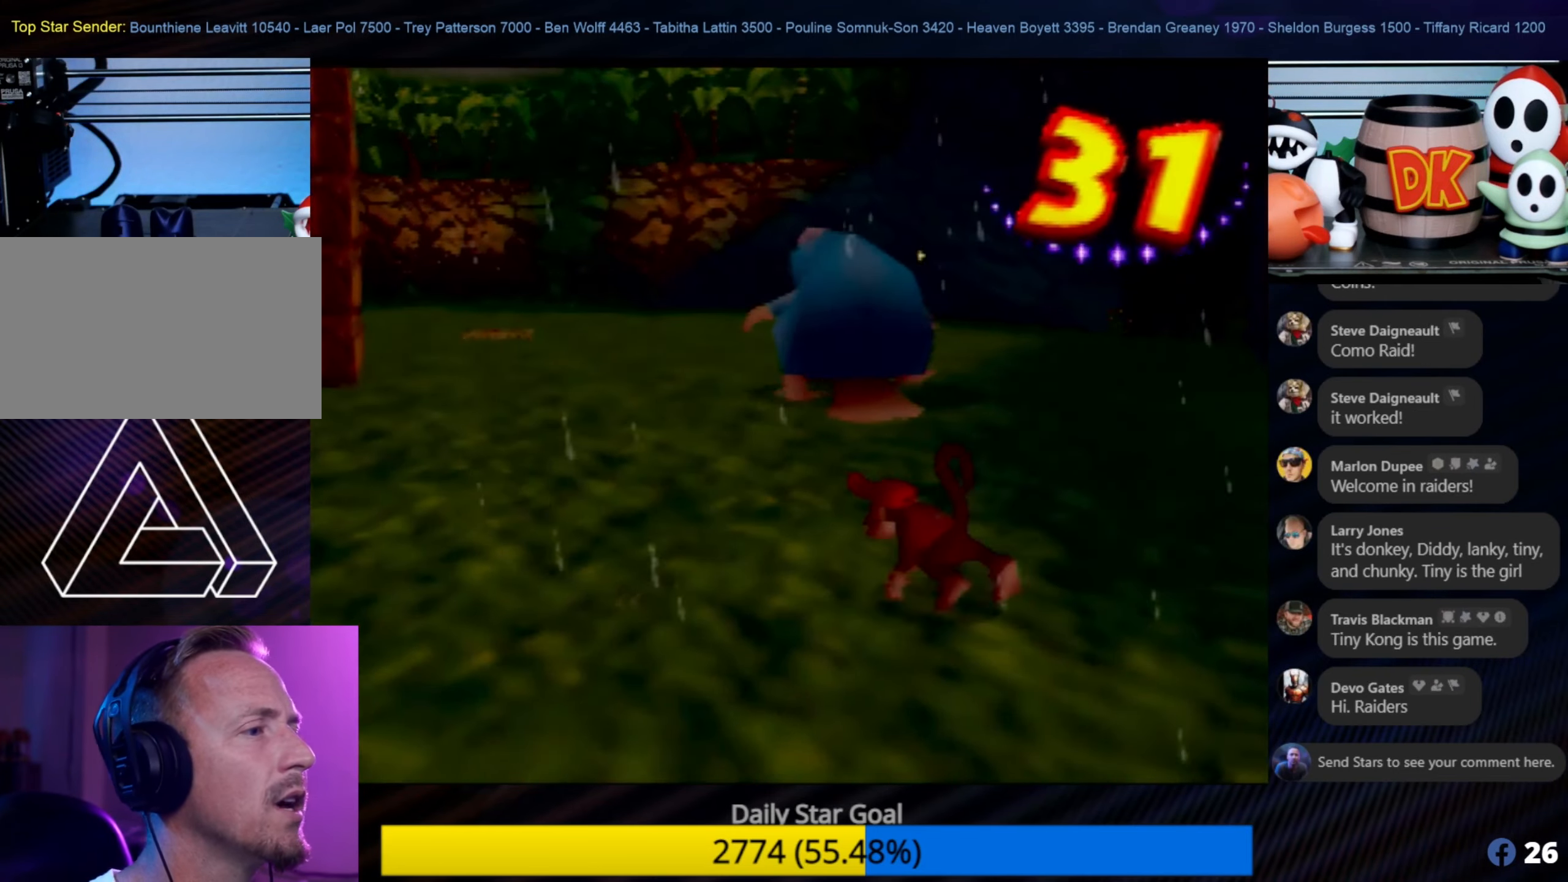
{"buttons": [], "left_stick": "up-left", "events": [[250, "C_RIGHT", "down"], [367, "C_RIGHT", "up"]]}
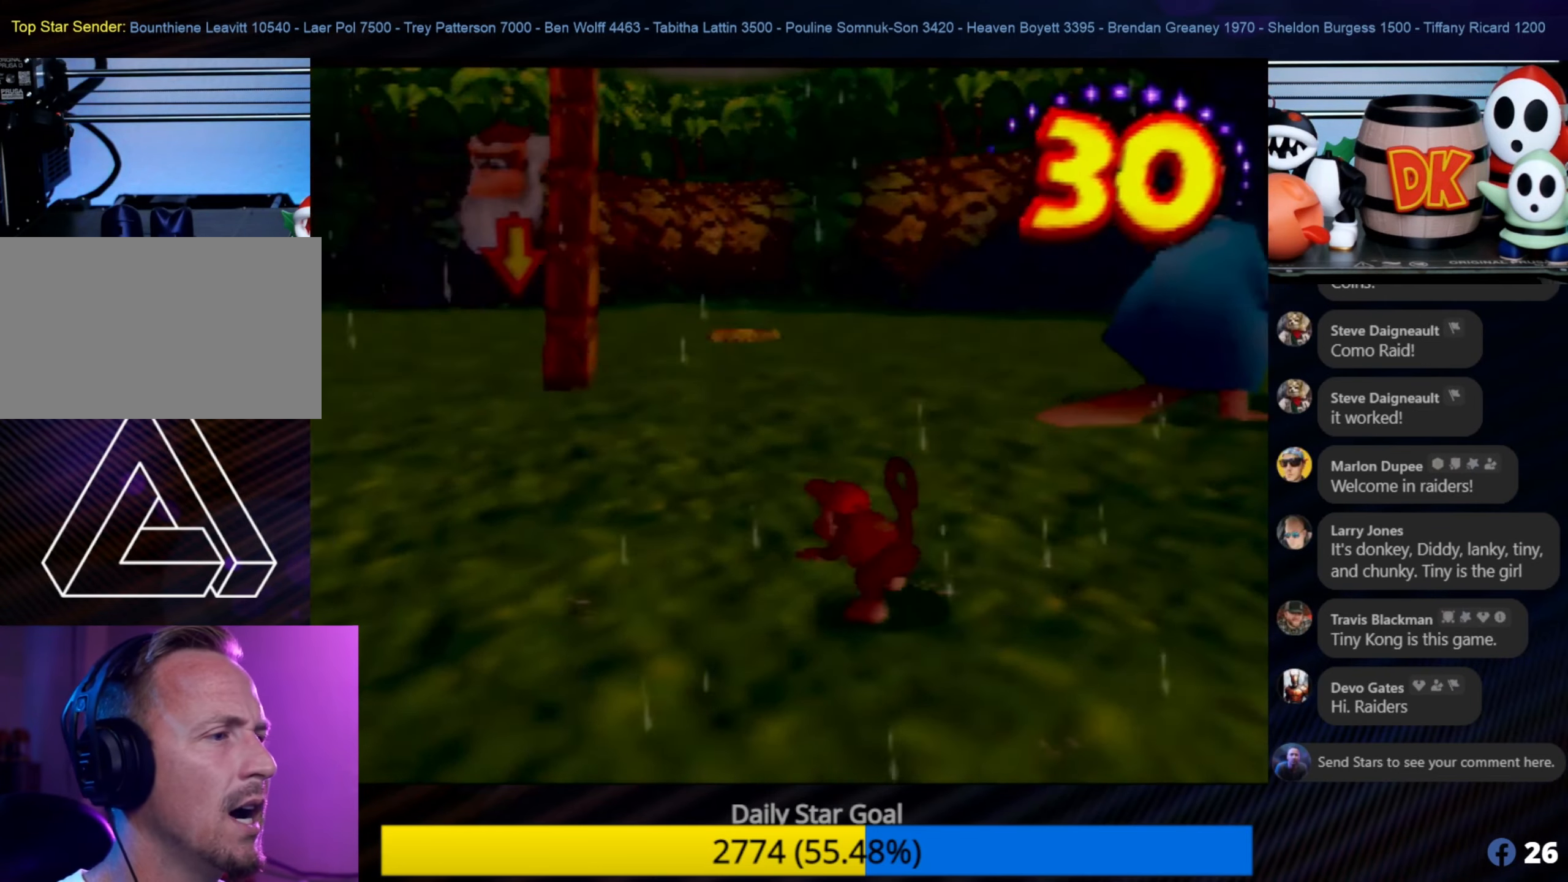
{"buttons": [], "left_stick": "up", "events": [[417, "left_stick", "up"]]}
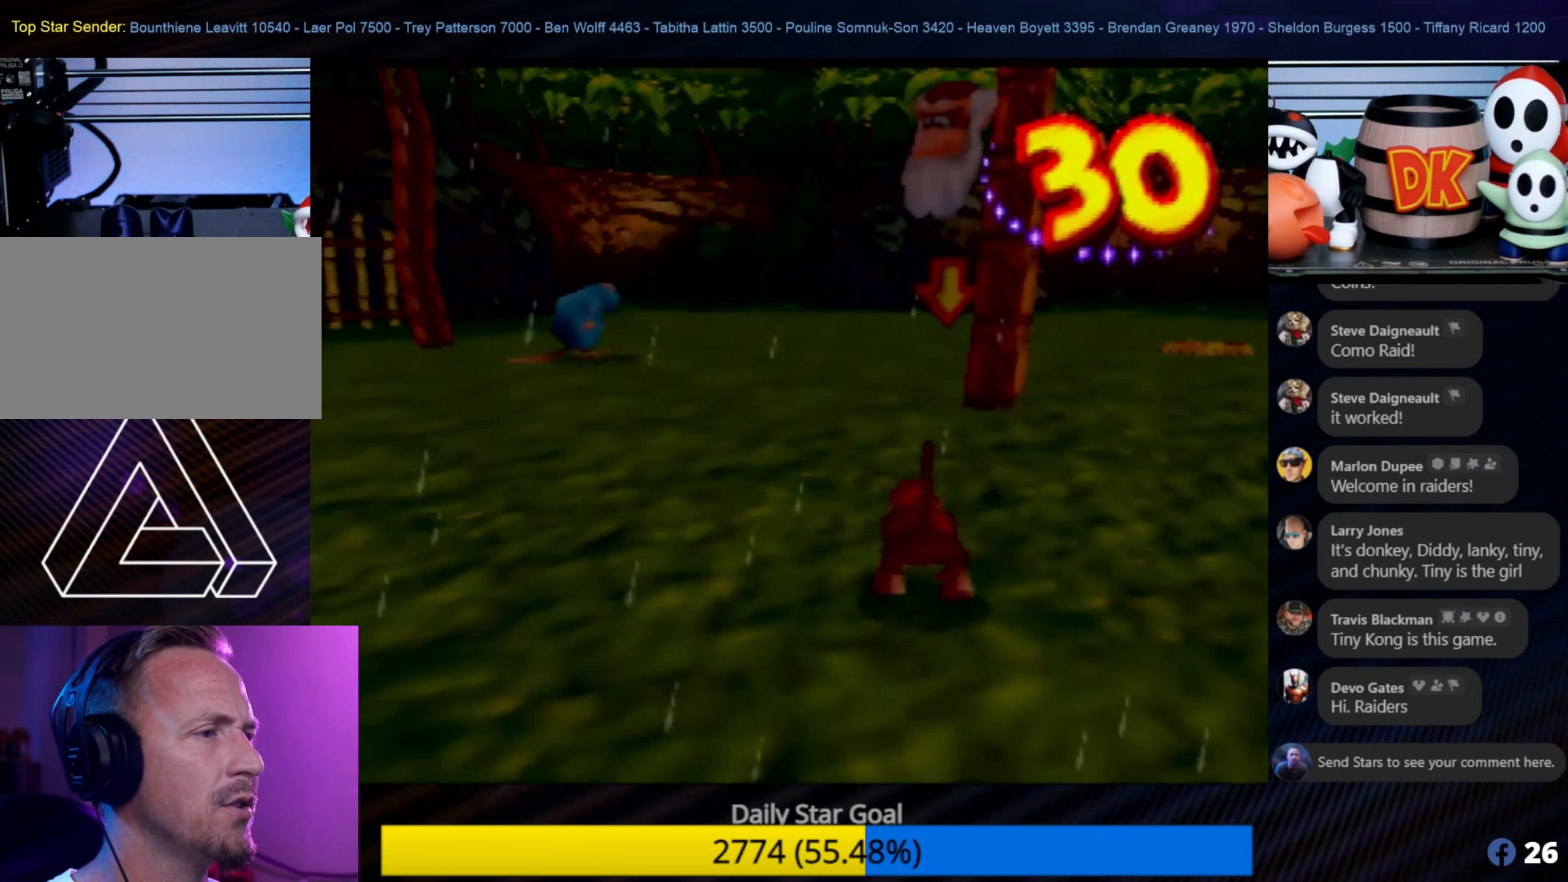
{"buttons": [], "left_stick": "up", "events": []}
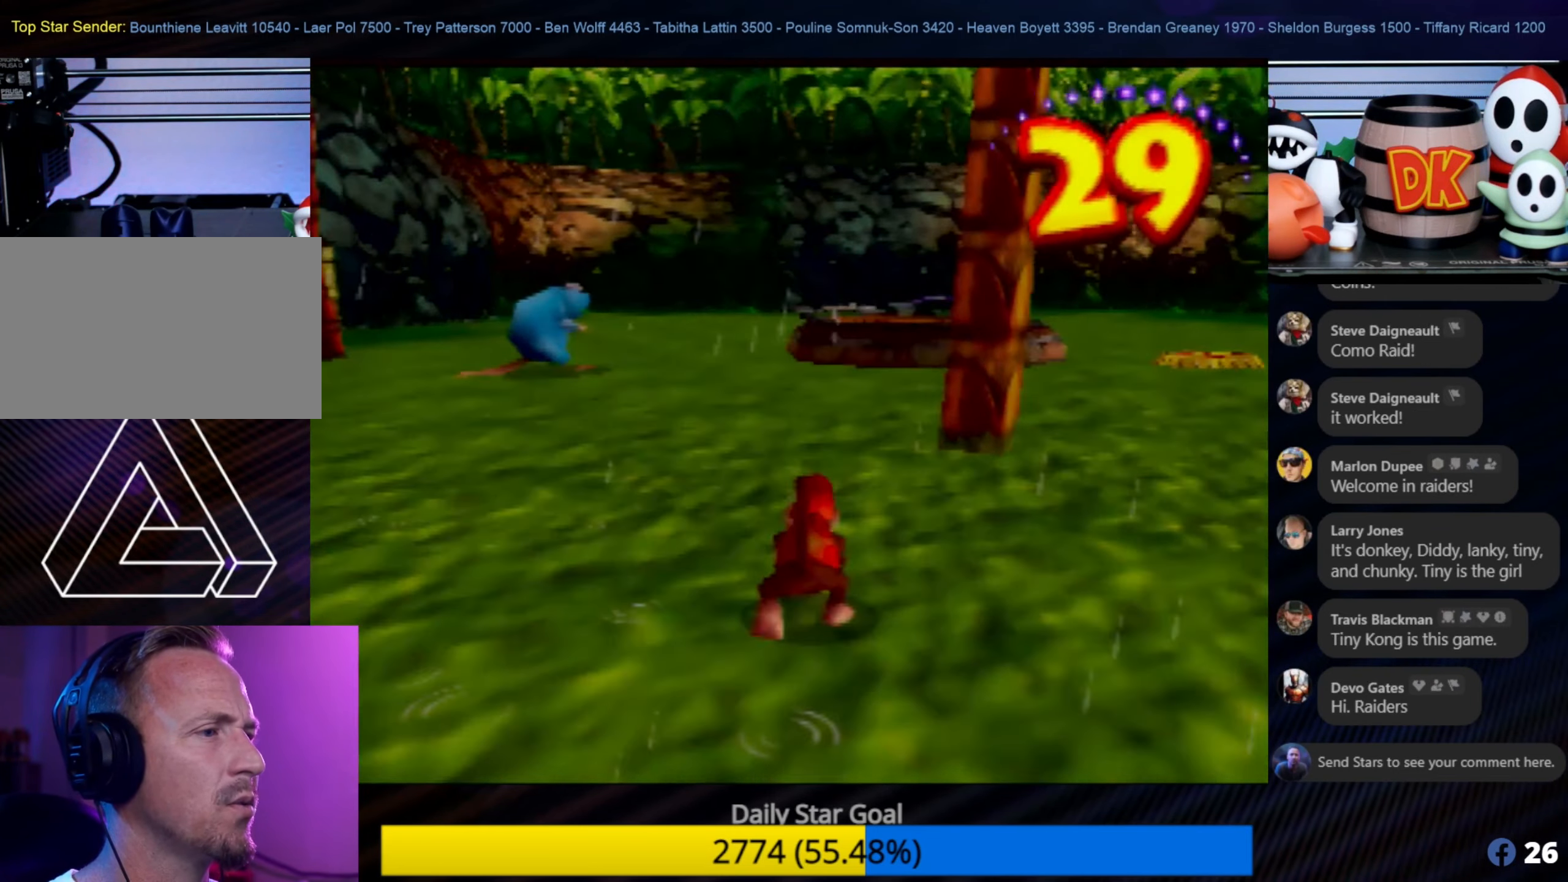
{"buttons": [], "left_stick": "up", "events": []}
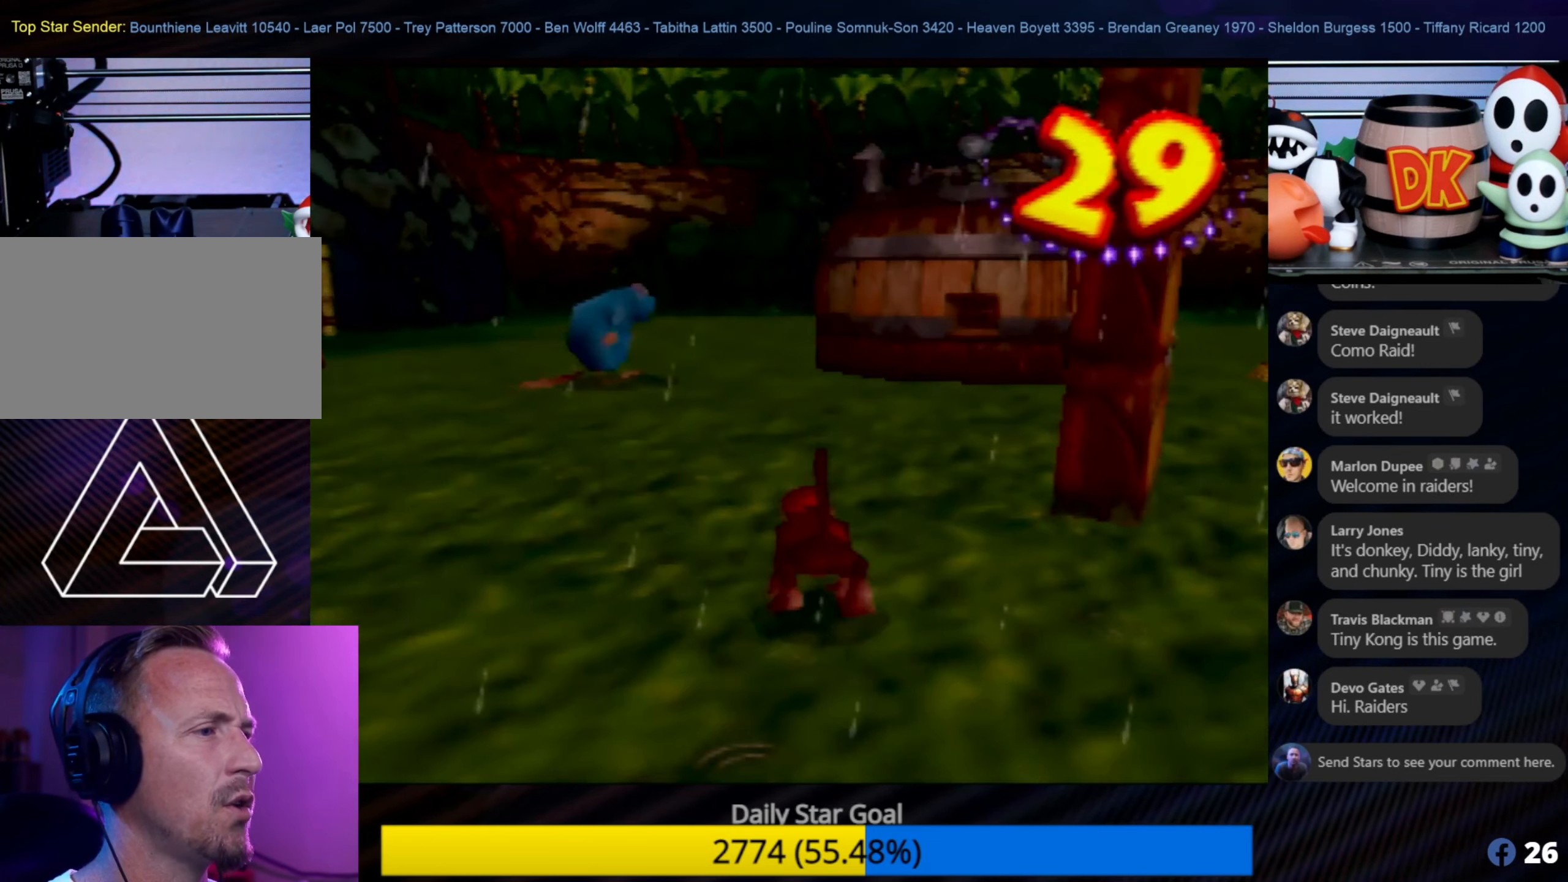
{"buttons": [], "left_stick": "up", "events": []}
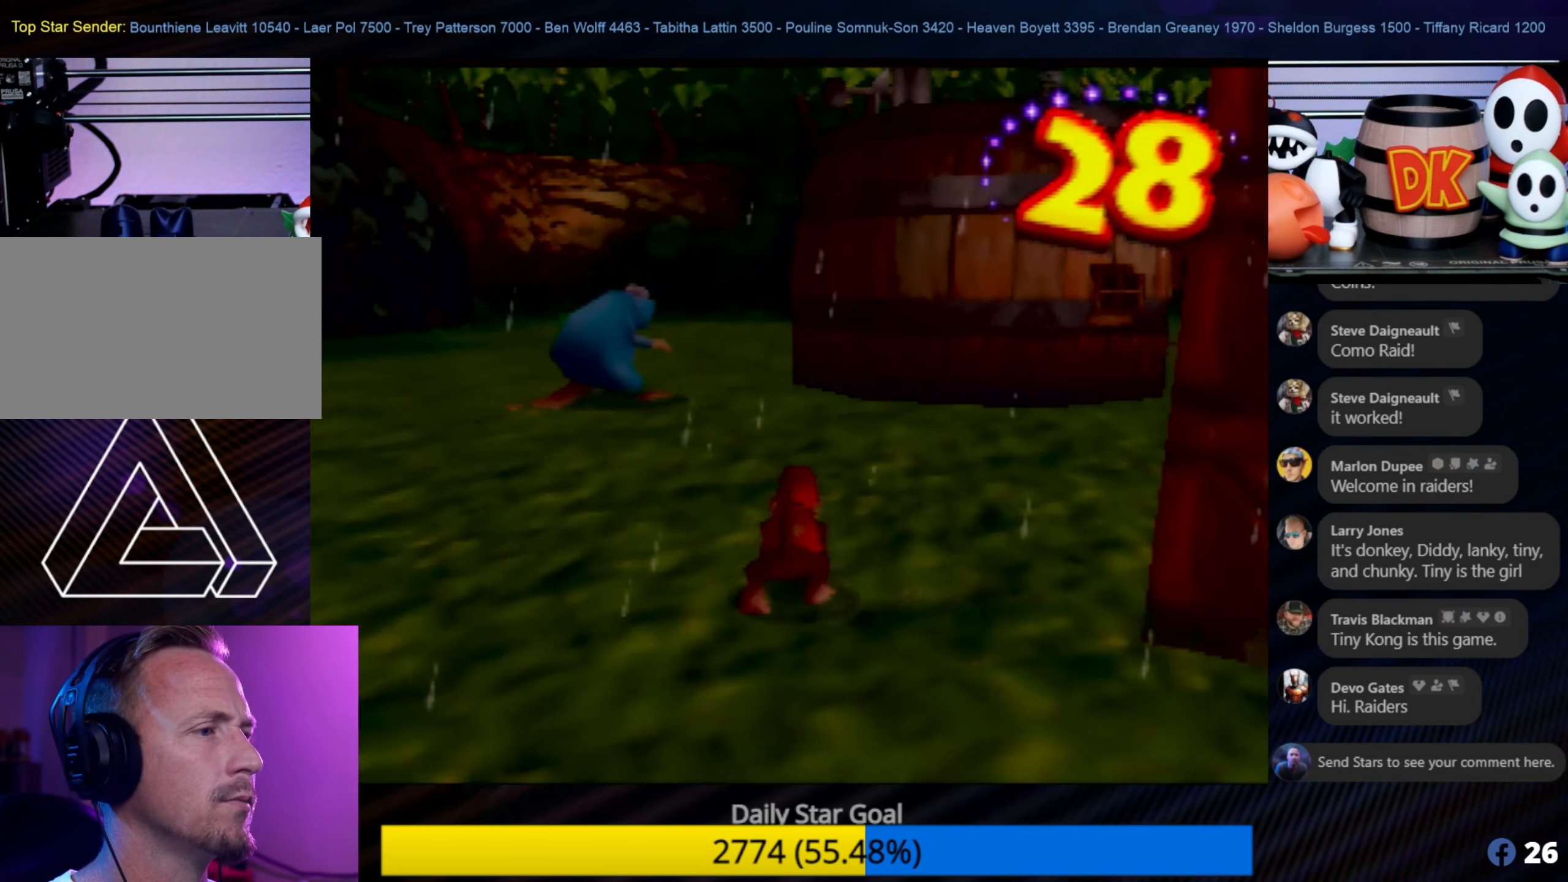
{"buttons": [], "left_stick": "up-right", "events": [[233, "left_stick", "up-right"]]}
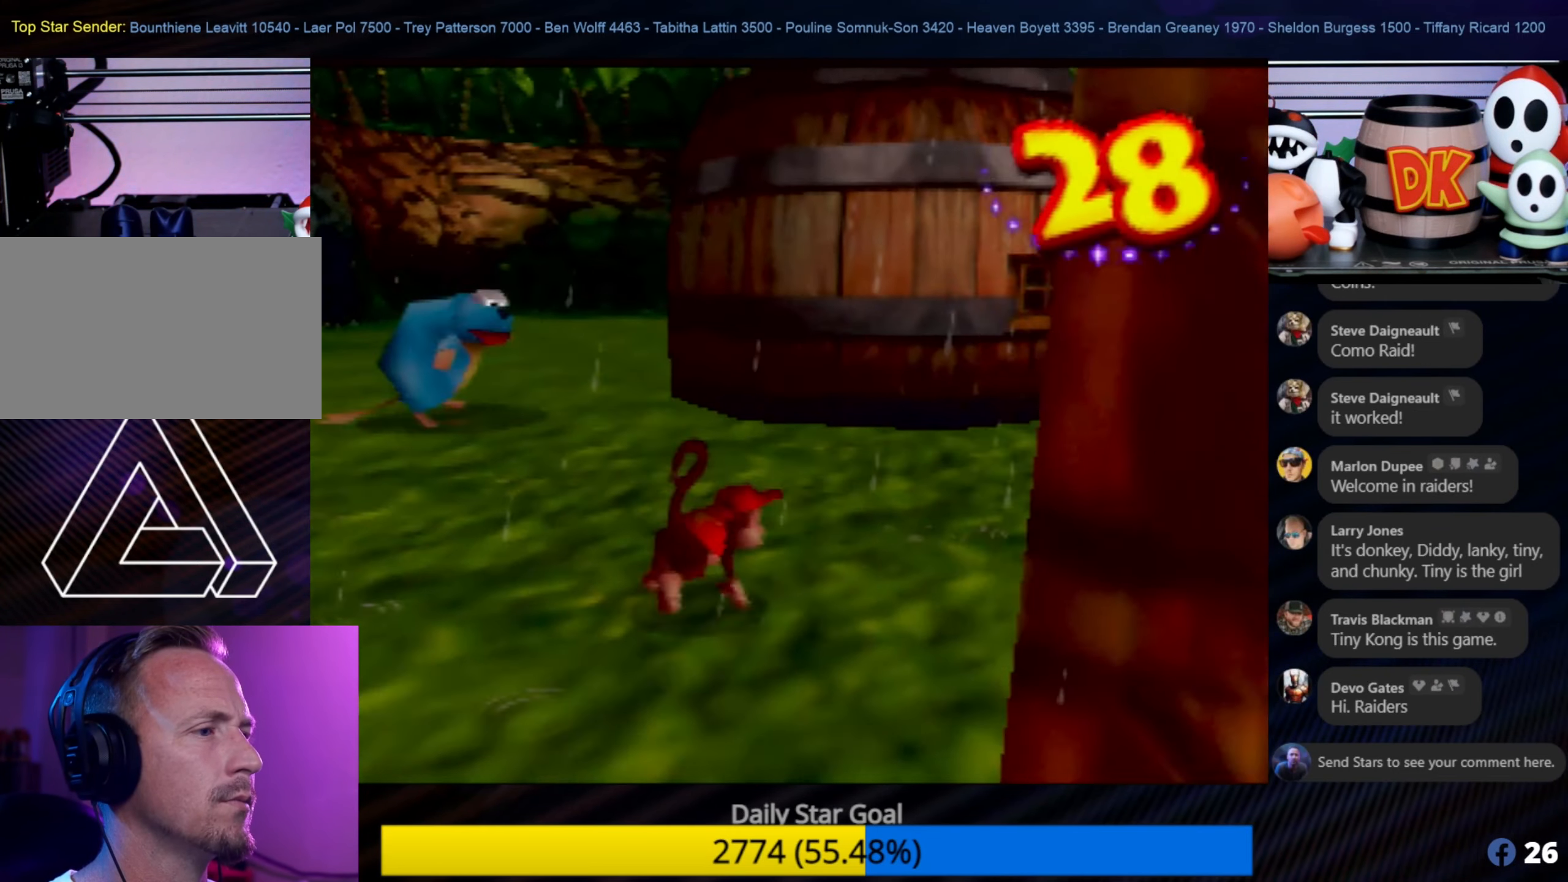
{"buttons": ["C_LEFT"], "left_stick": "up-right", "events": [[383, "C_LEFT", "down"]]}
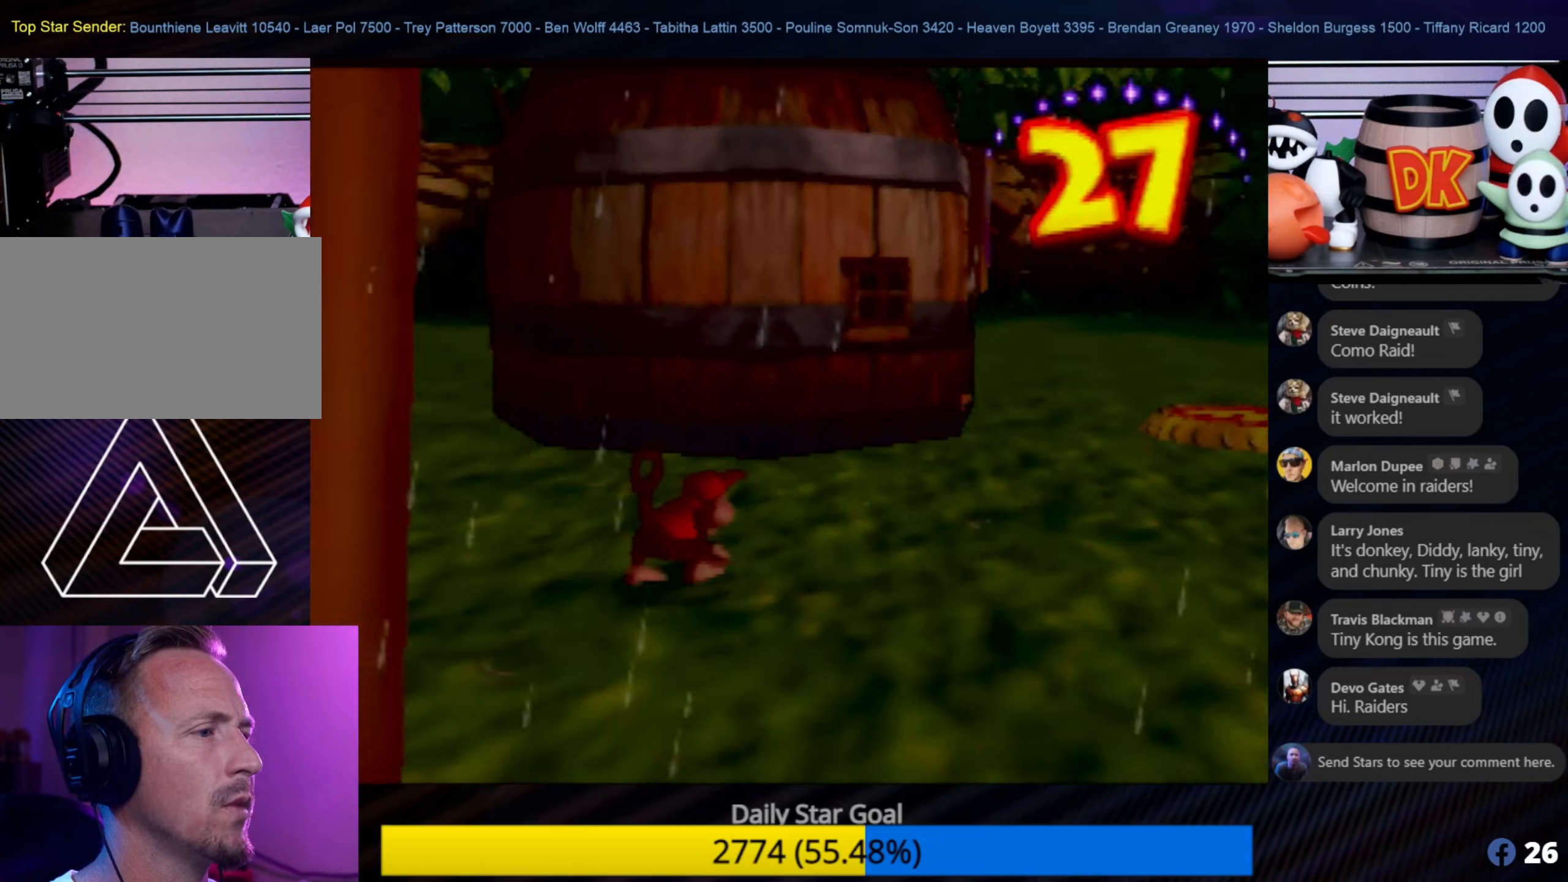
{"buttons": [], "left_stick": "up-right", "events": [[34, "C_LEFT", "up"]]}
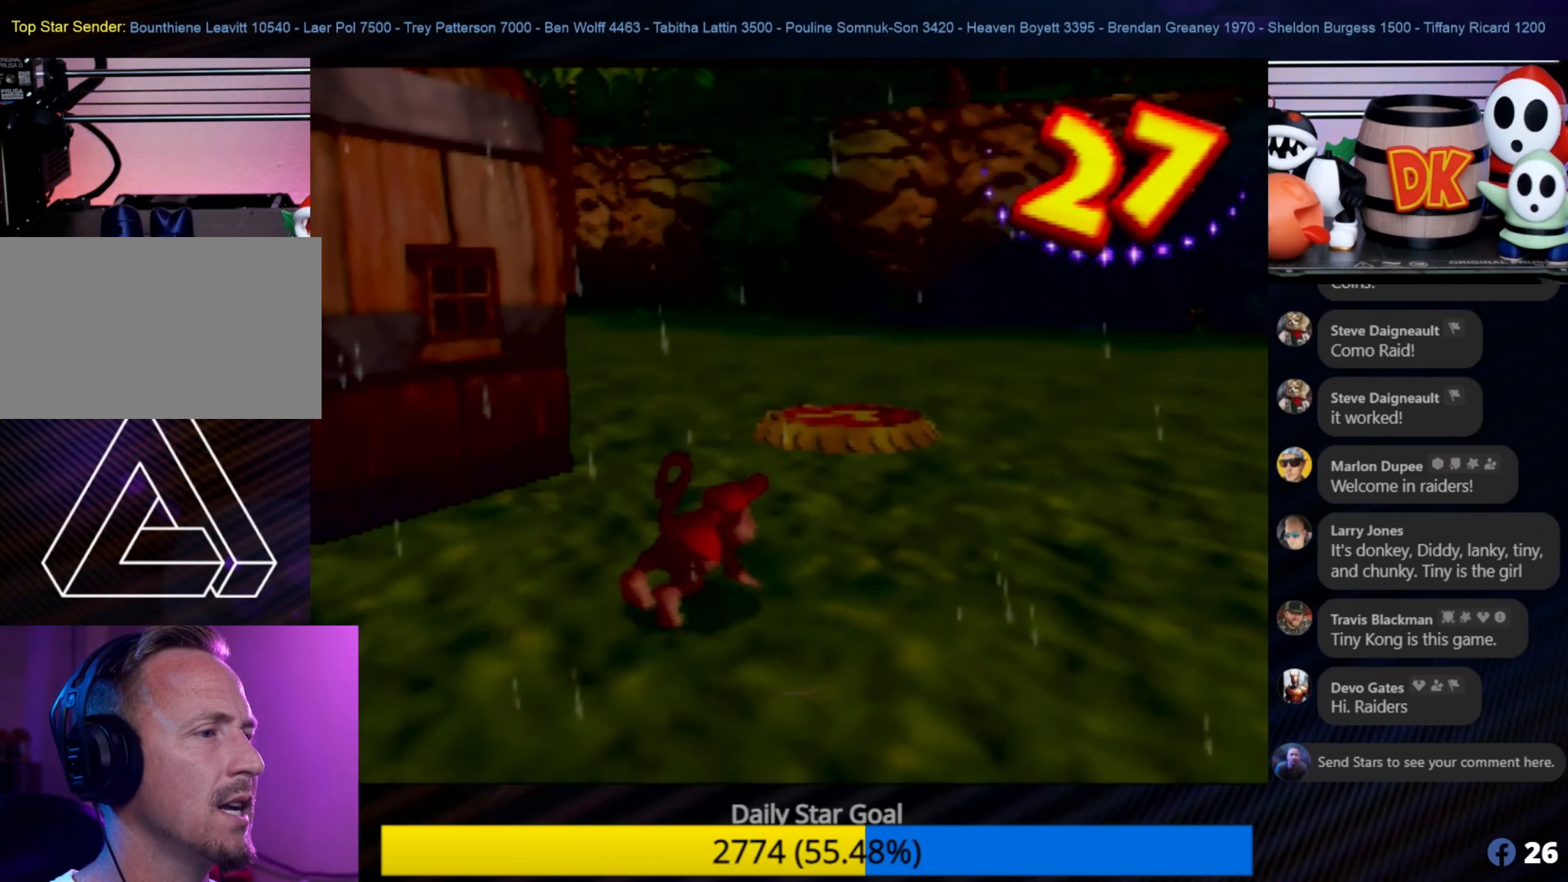
{"buttons": [], "left_stick": "up-right", "events": [[84, "left_stick", "up"], [317, "left_stick", "up-right"]]}
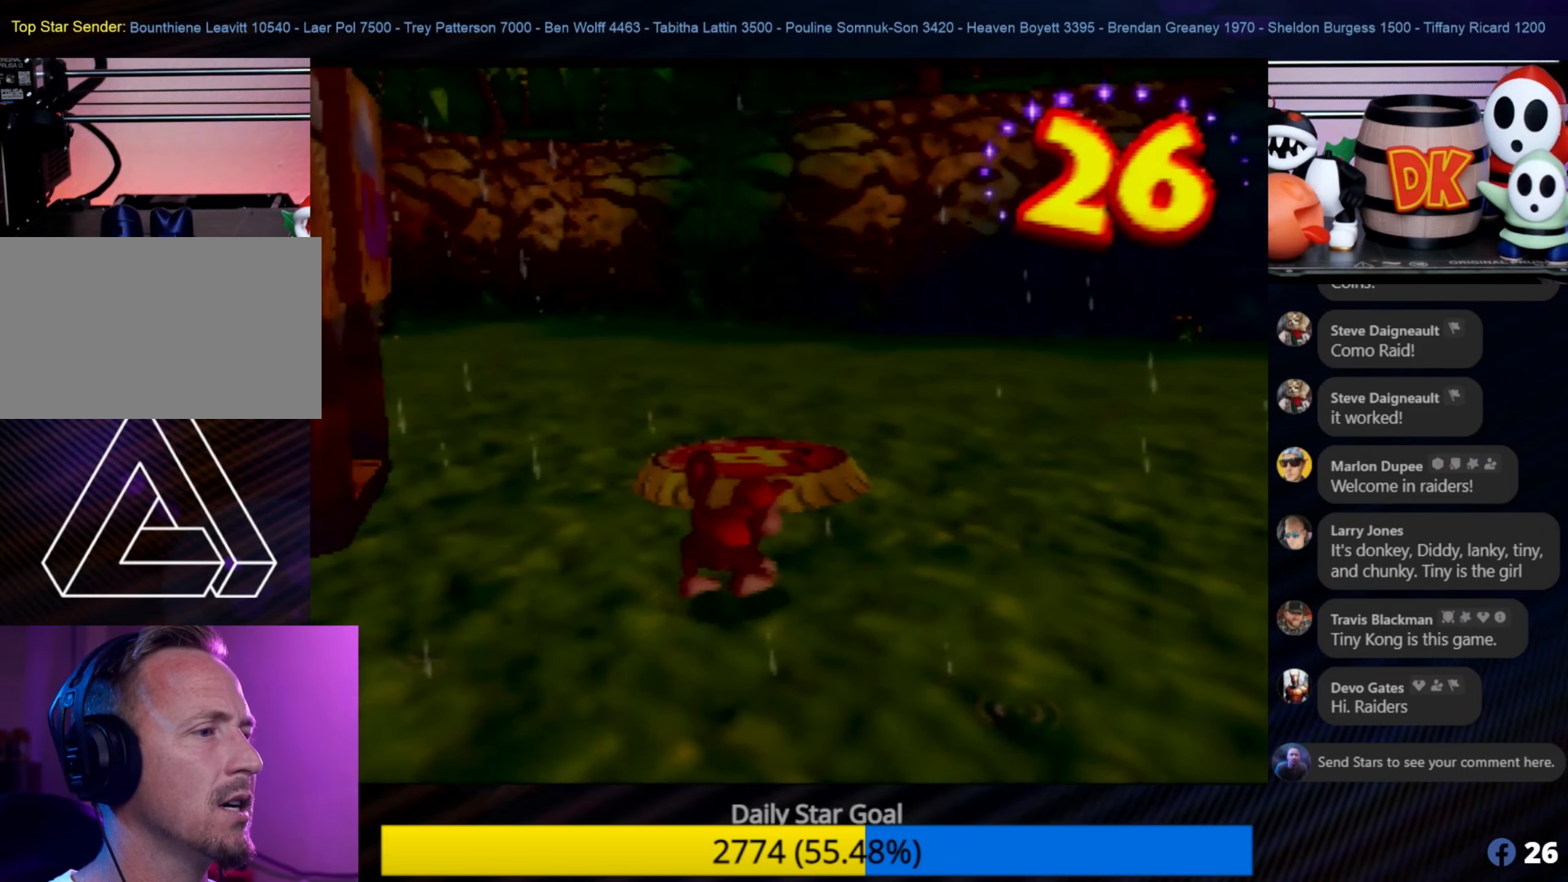
{"buttons": [], "left_stick": "up-right", "events": []}
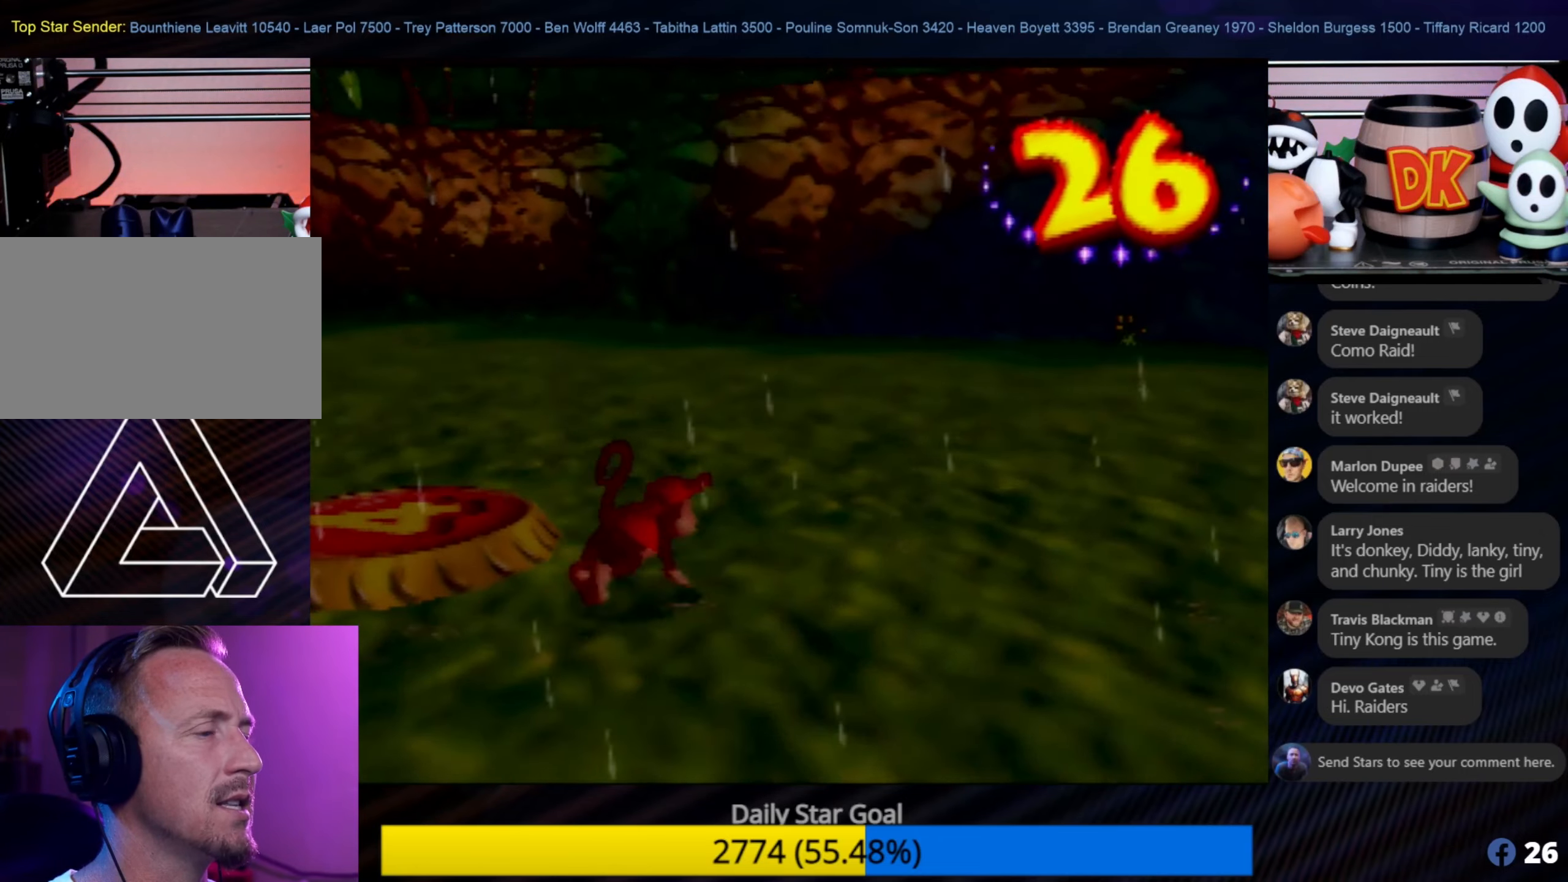
{"buttons": ["C_LEFT"], "left_stick": "up-right", "events": [[434, "C_LEFT", "down"]]}
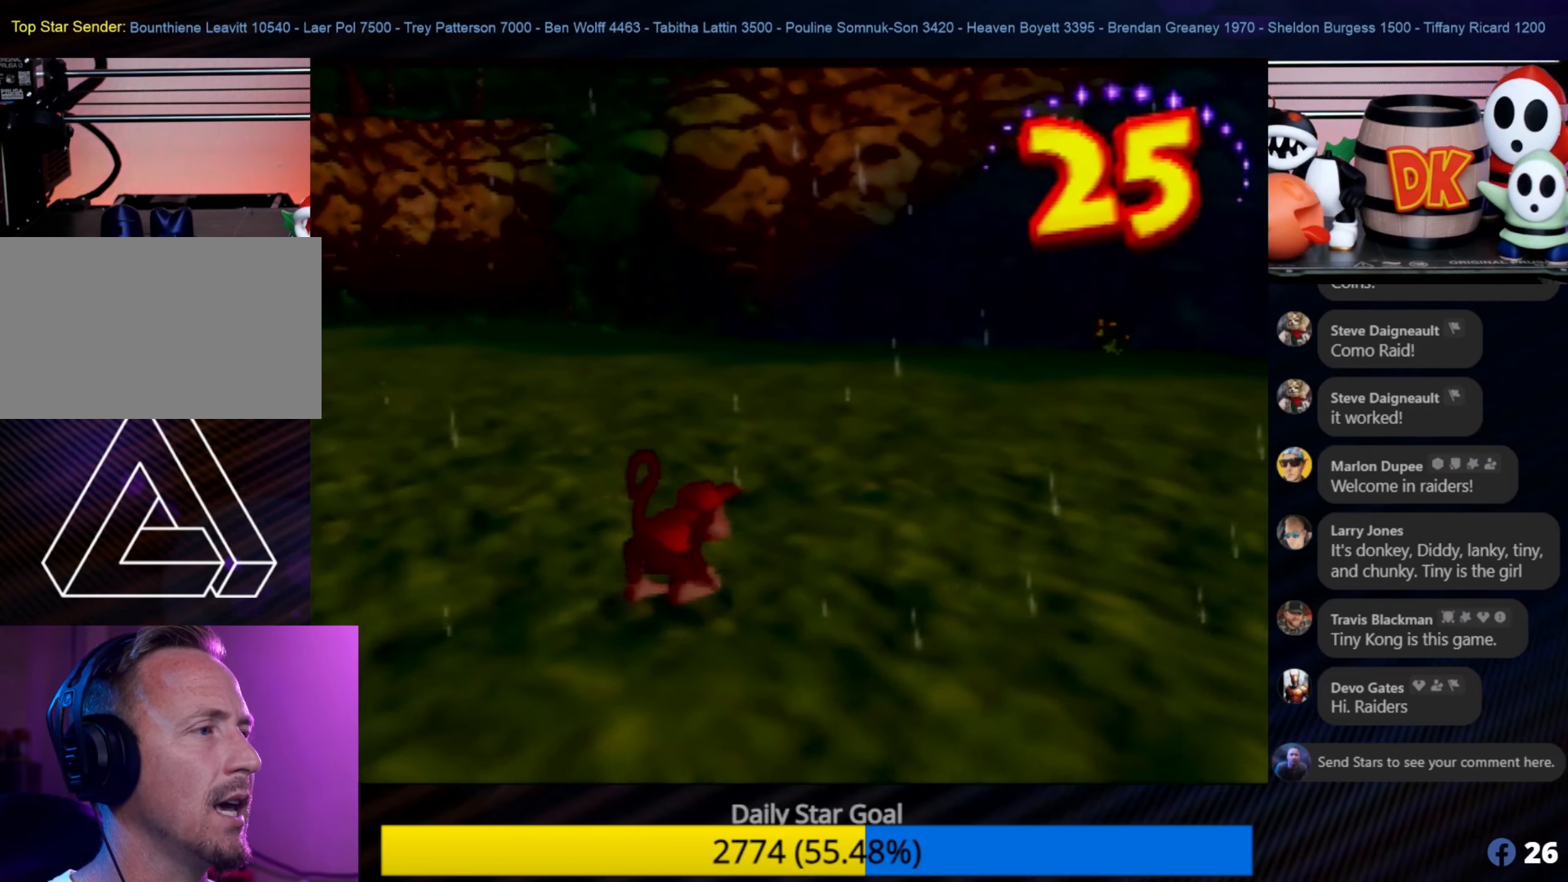
{"buttons": ["C_LEFT"], "left_stick": "up", "events": [[84, "C_LEFT", "up"], [184, "C_LEFT", "down"], [184, "left_stick", "up"], [367, "C_LEFT", "up"], [467, "C_LEFT", "down"]]}
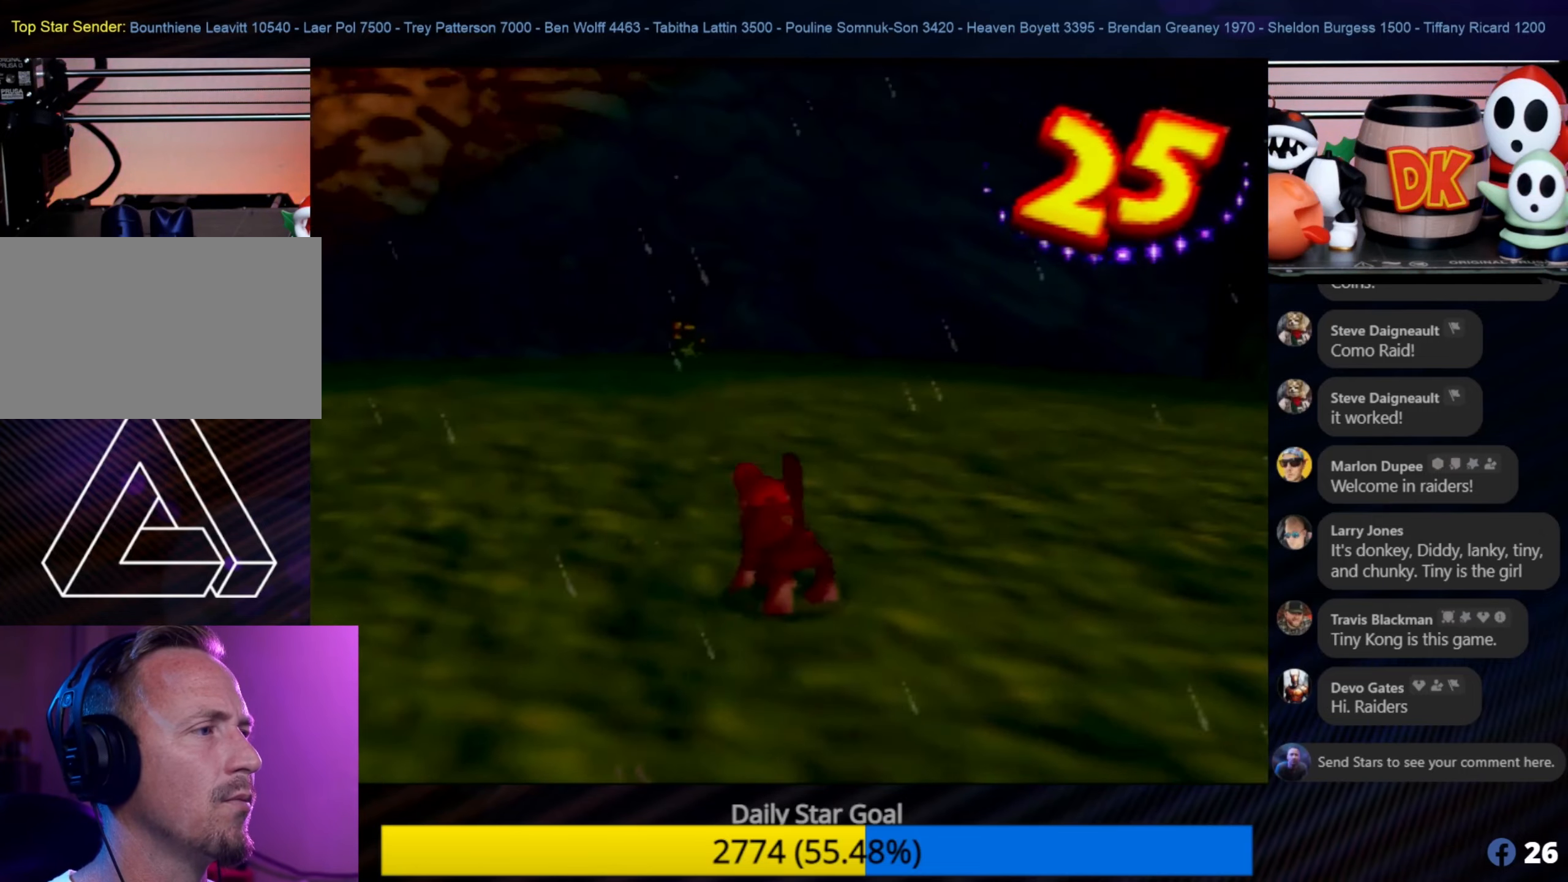
{"buttons": [], "left_stick": "up-left", "events": [[17, "left_stick", "up-left"], [67, "C_LEFT", "up"]]}
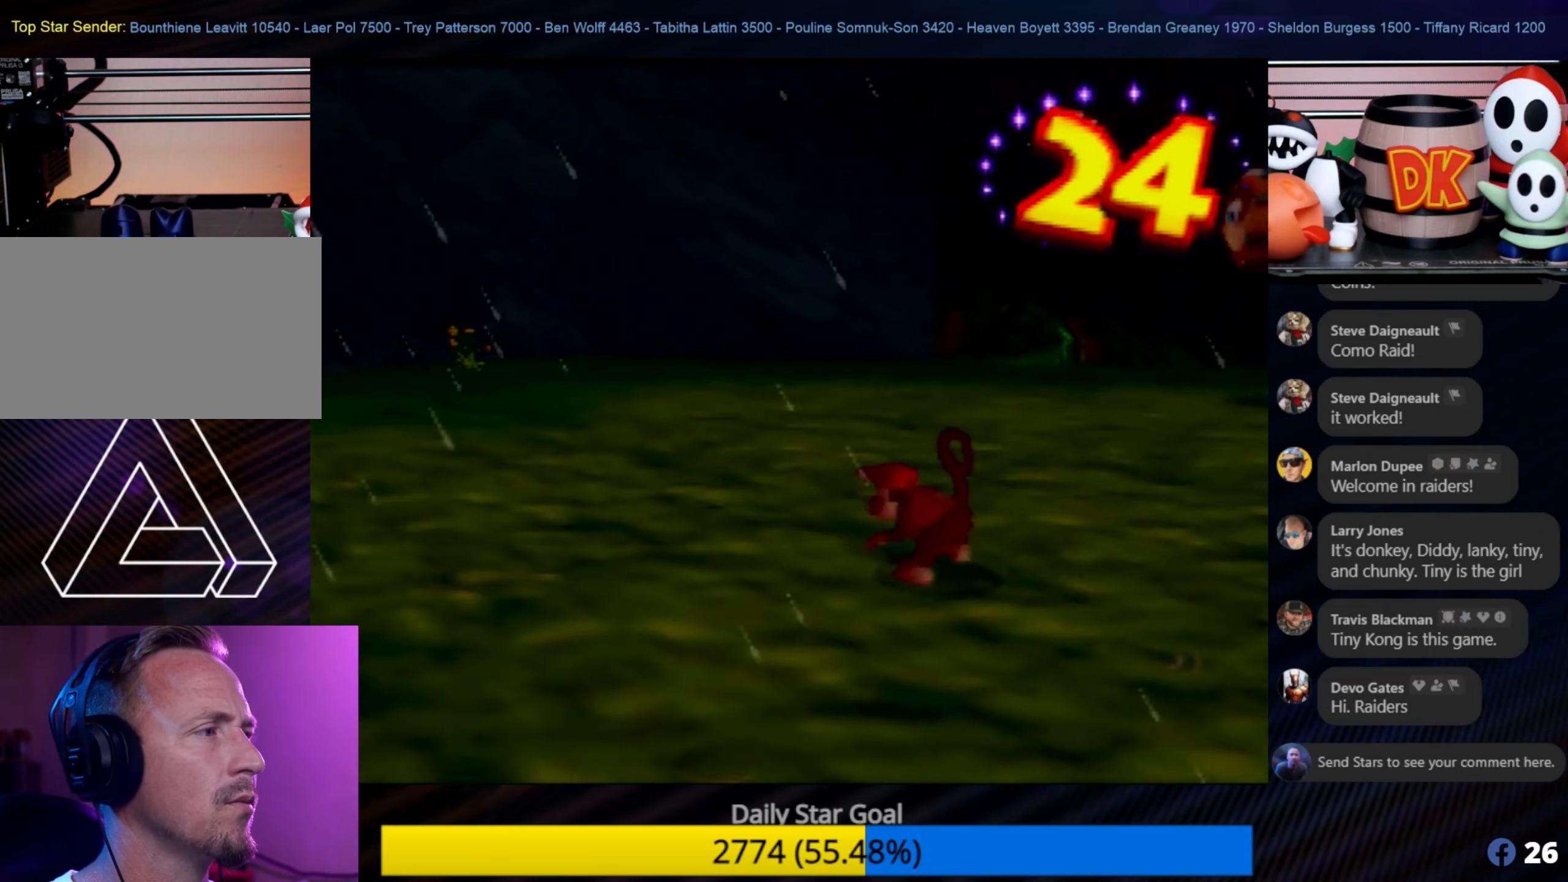
{"buttons": [], "left_stick": "up-left", "events": []}
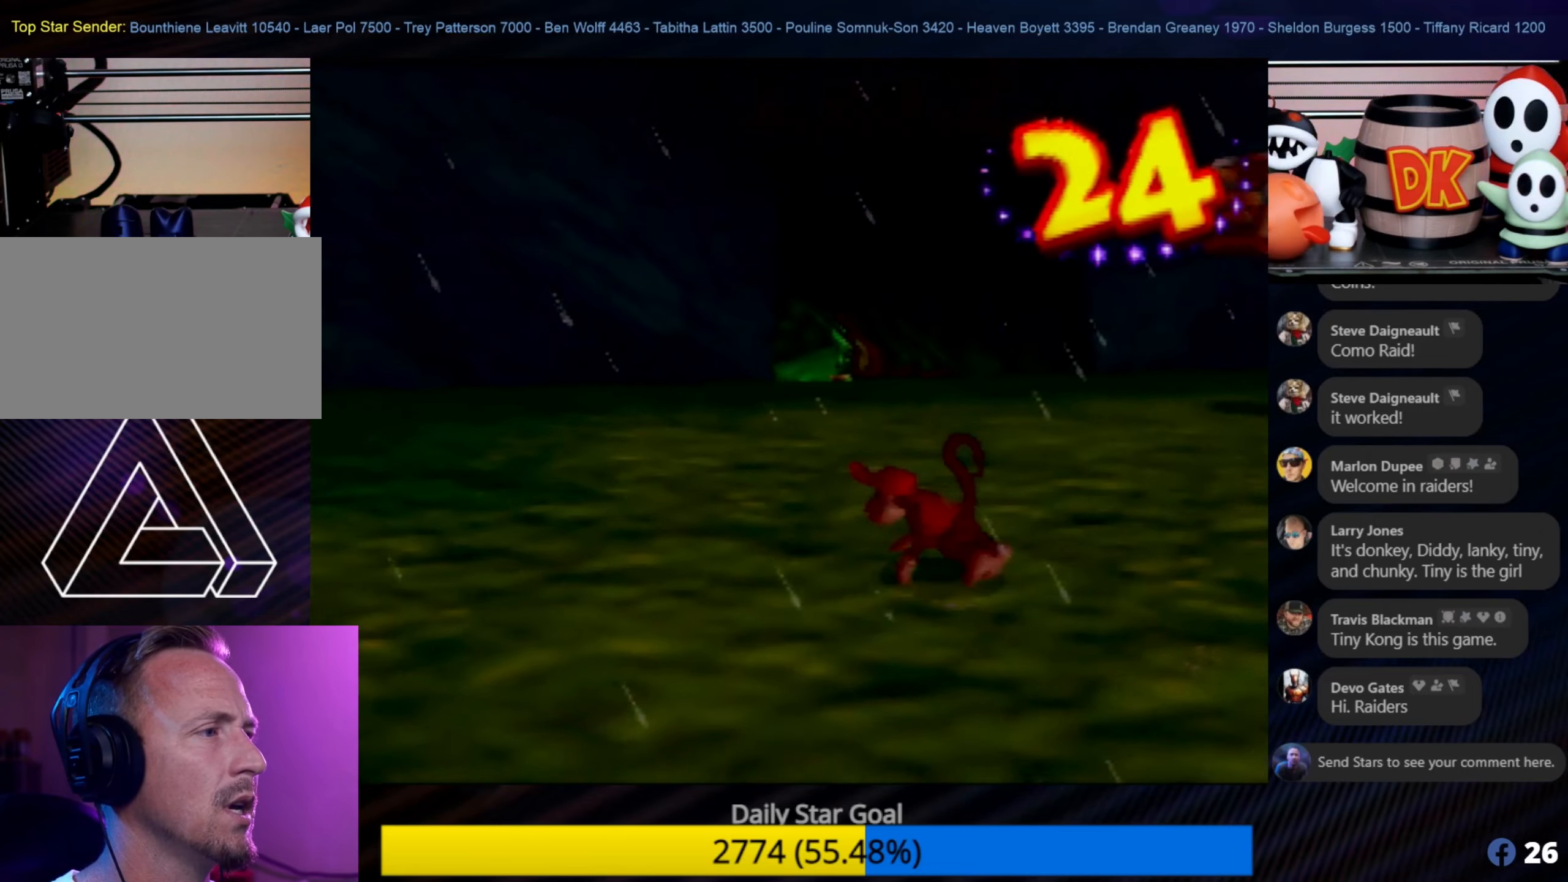
{"buttons": ["C_LEFT"], "left_stick": "up", "events": [[234, "left_stick", "up"], [450, "C_LEFT", "down"]]}
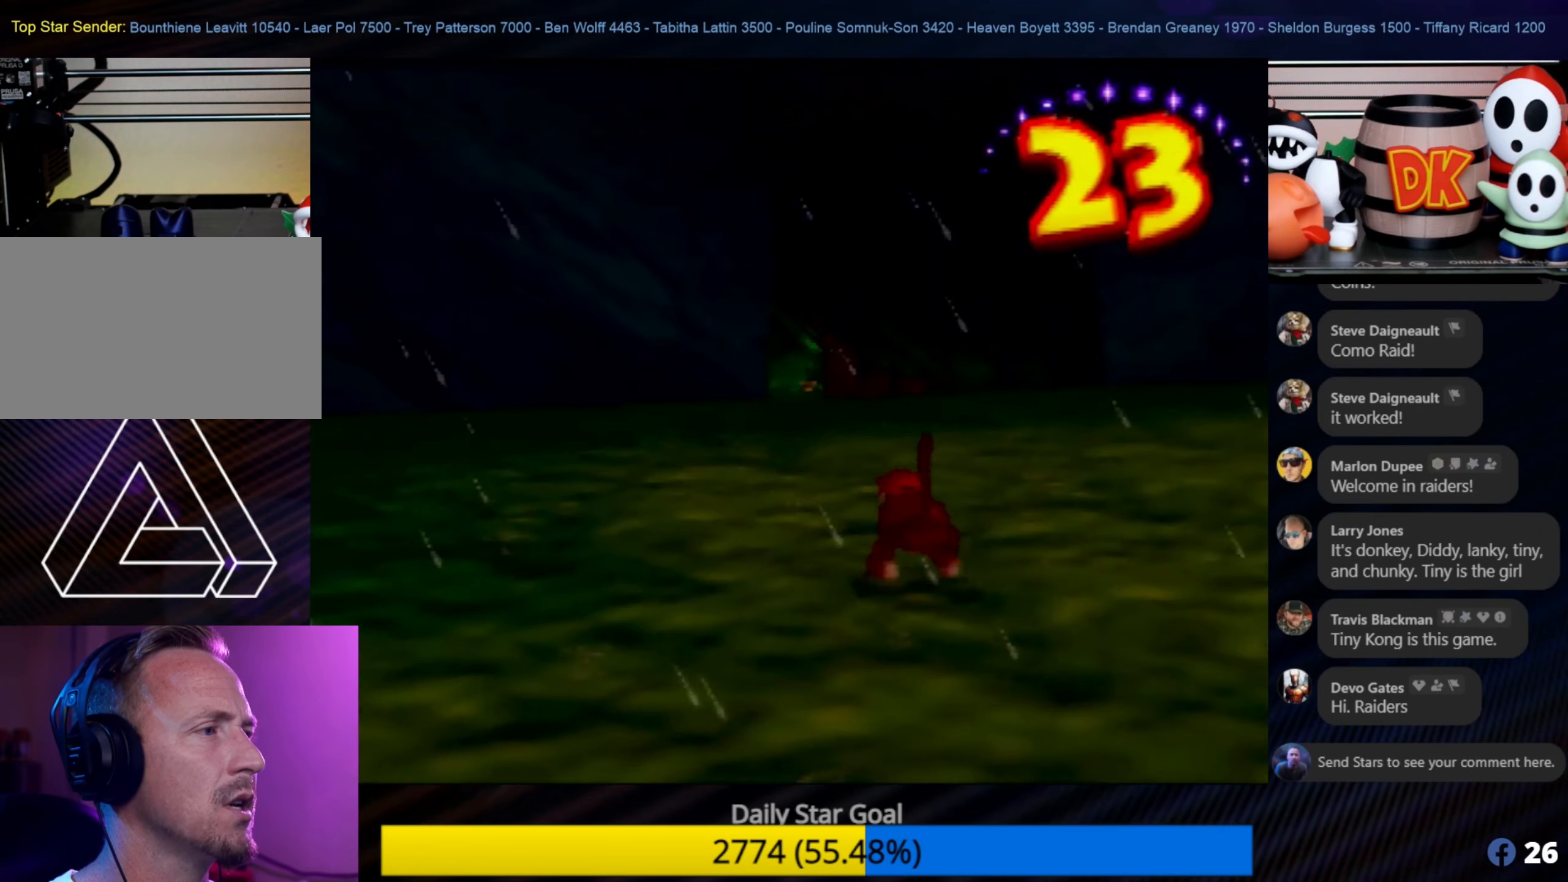
{"buttons": [], "left_stick": "left", "events": [[67, "C_LEFT", "up"], [117, "left_stick", "up-left"], [250, "left_stick", "left"]]}
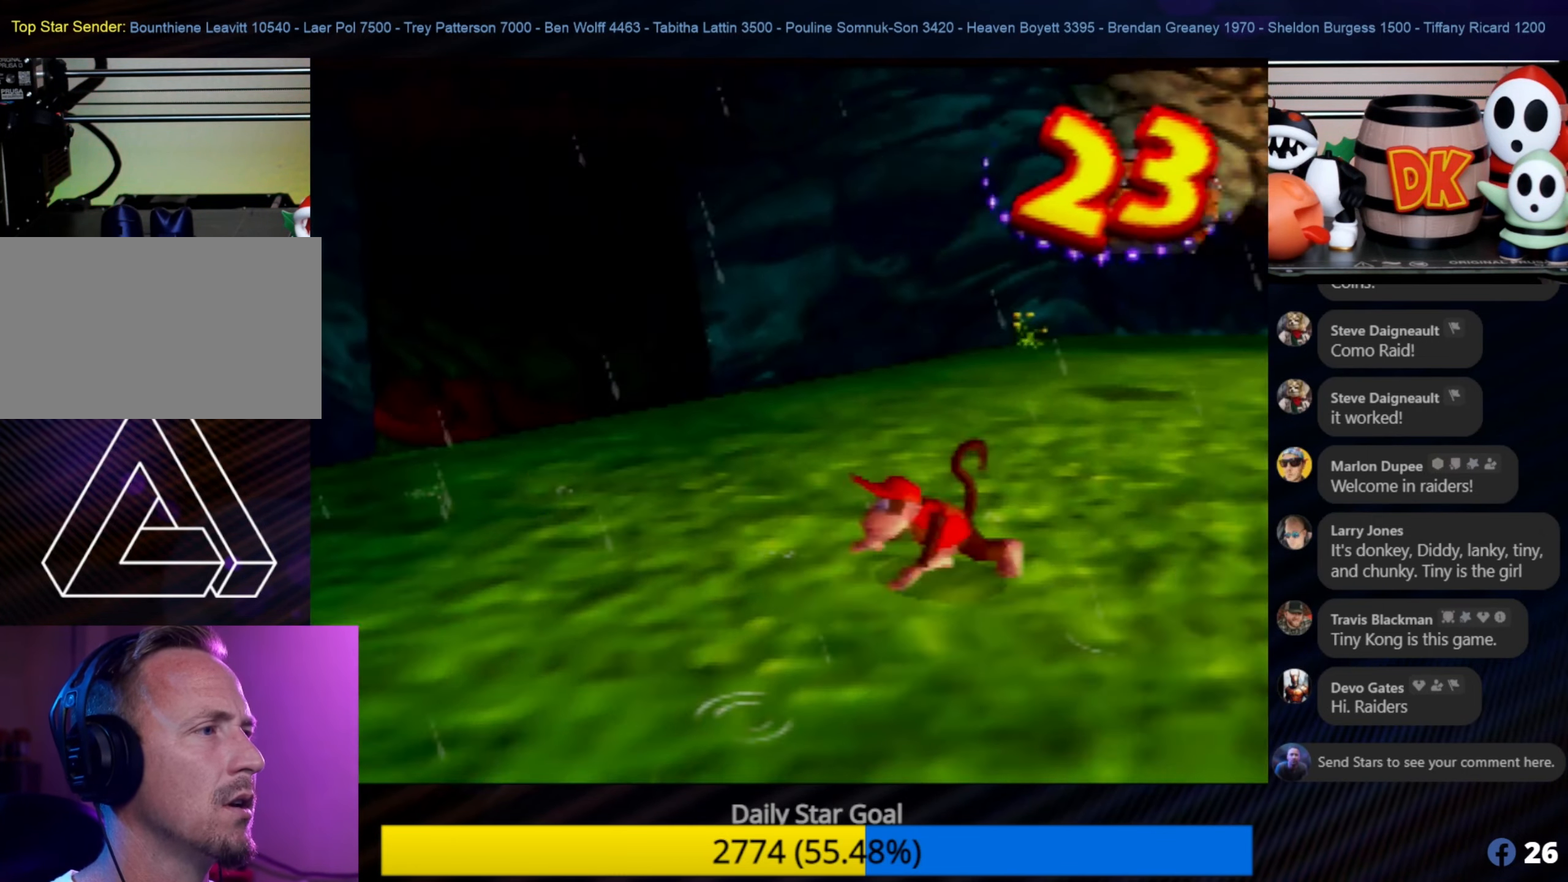
{"buttons": ["C_RIGHT"], "left_stick": "left", "events": [[17, "C_RIGHT", "down"], [200, "C_RIGHT", "up"], [267, "C_RIGHT", "down"], [384, "C_RIGHT", "up"], [417, "C_RIGHT", "down"]]}